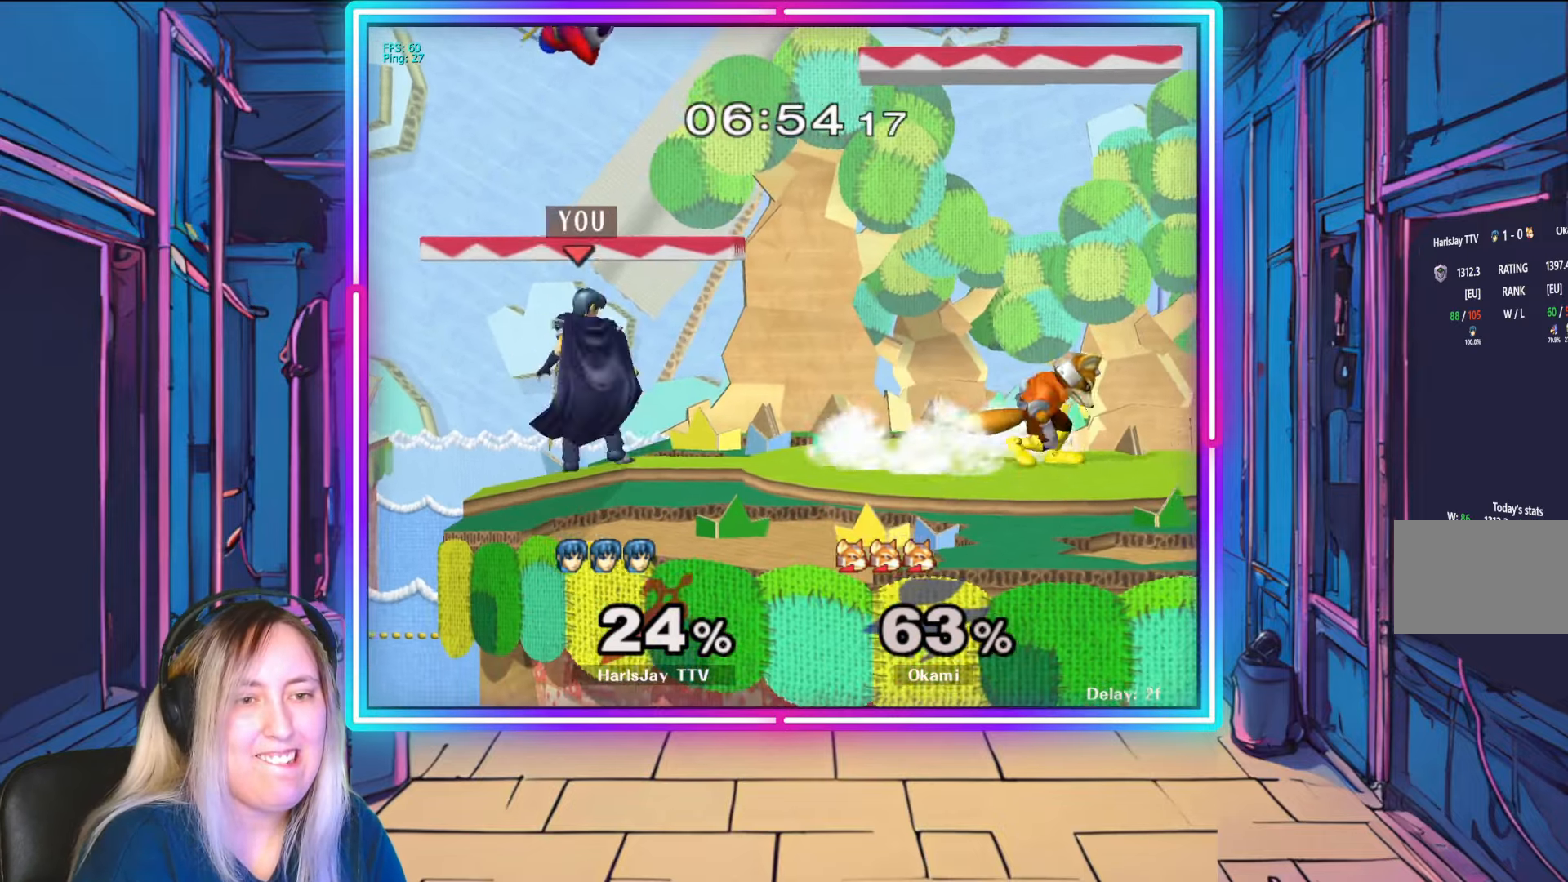
Gameplay with a controller (Nintendo layout); each line is a JSON object with the inputs held at the frame after it. "events" lists button and stick changes between this image and that frame as [ms after this image, input, new state], when the widget could be followed in between. Not read: L3 R3 START.
{"buttons": ["R1"], "left_stick": "center", "right_stick": "center", "events": [[117, "A", "up"], [200, "left_stick", "center"], [483, "R1", "down"]]}
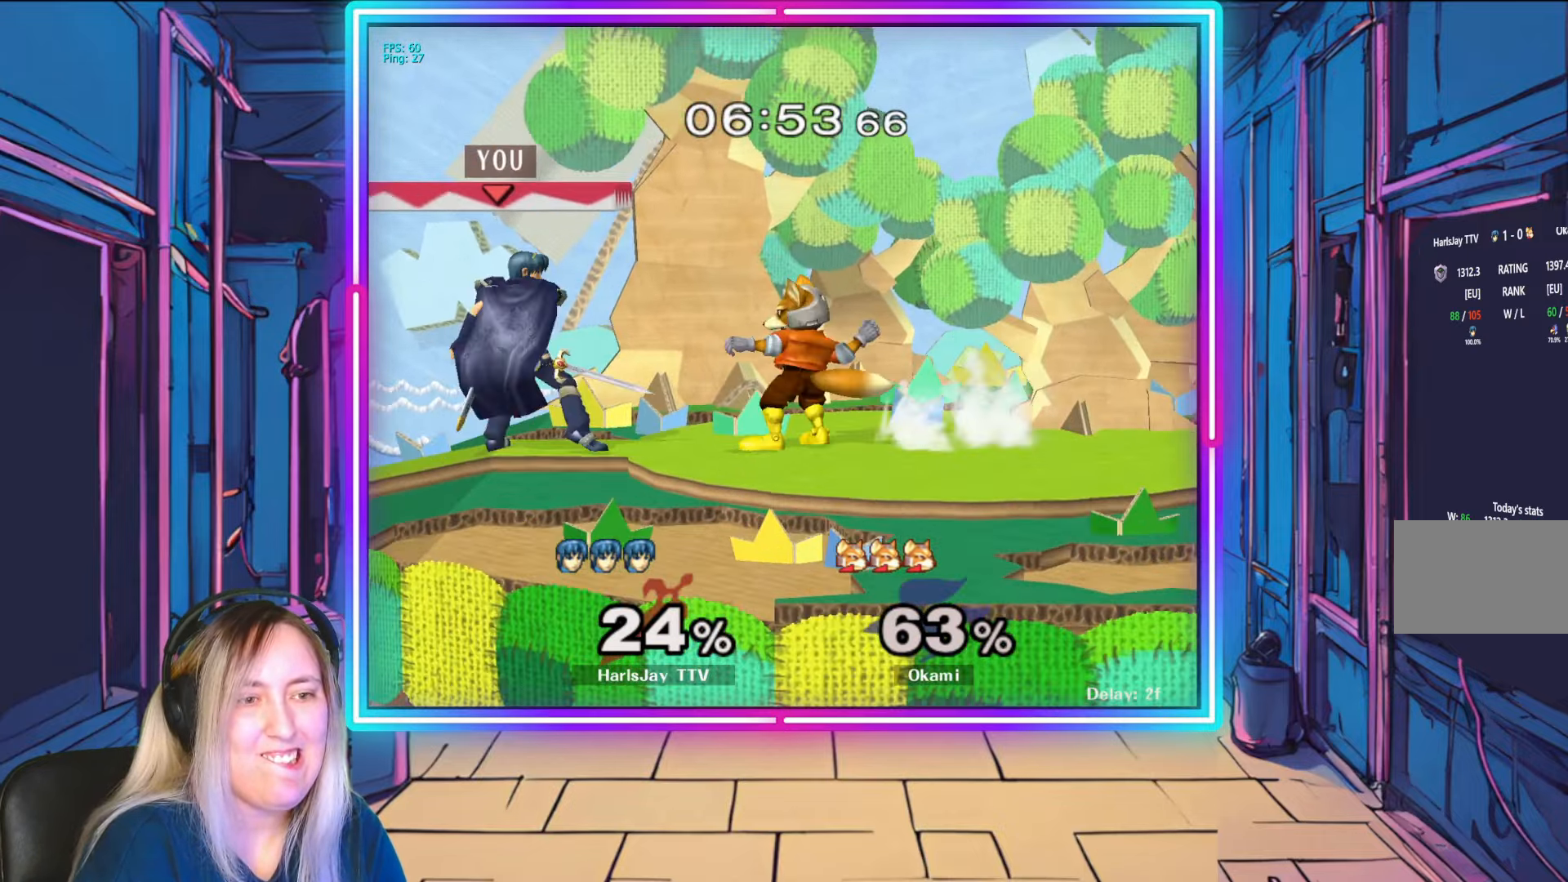
{"buttons": ["R1"], "left_stick": "right", "right_stick": "center", "events": [[17, "left_stick", "right"]]}
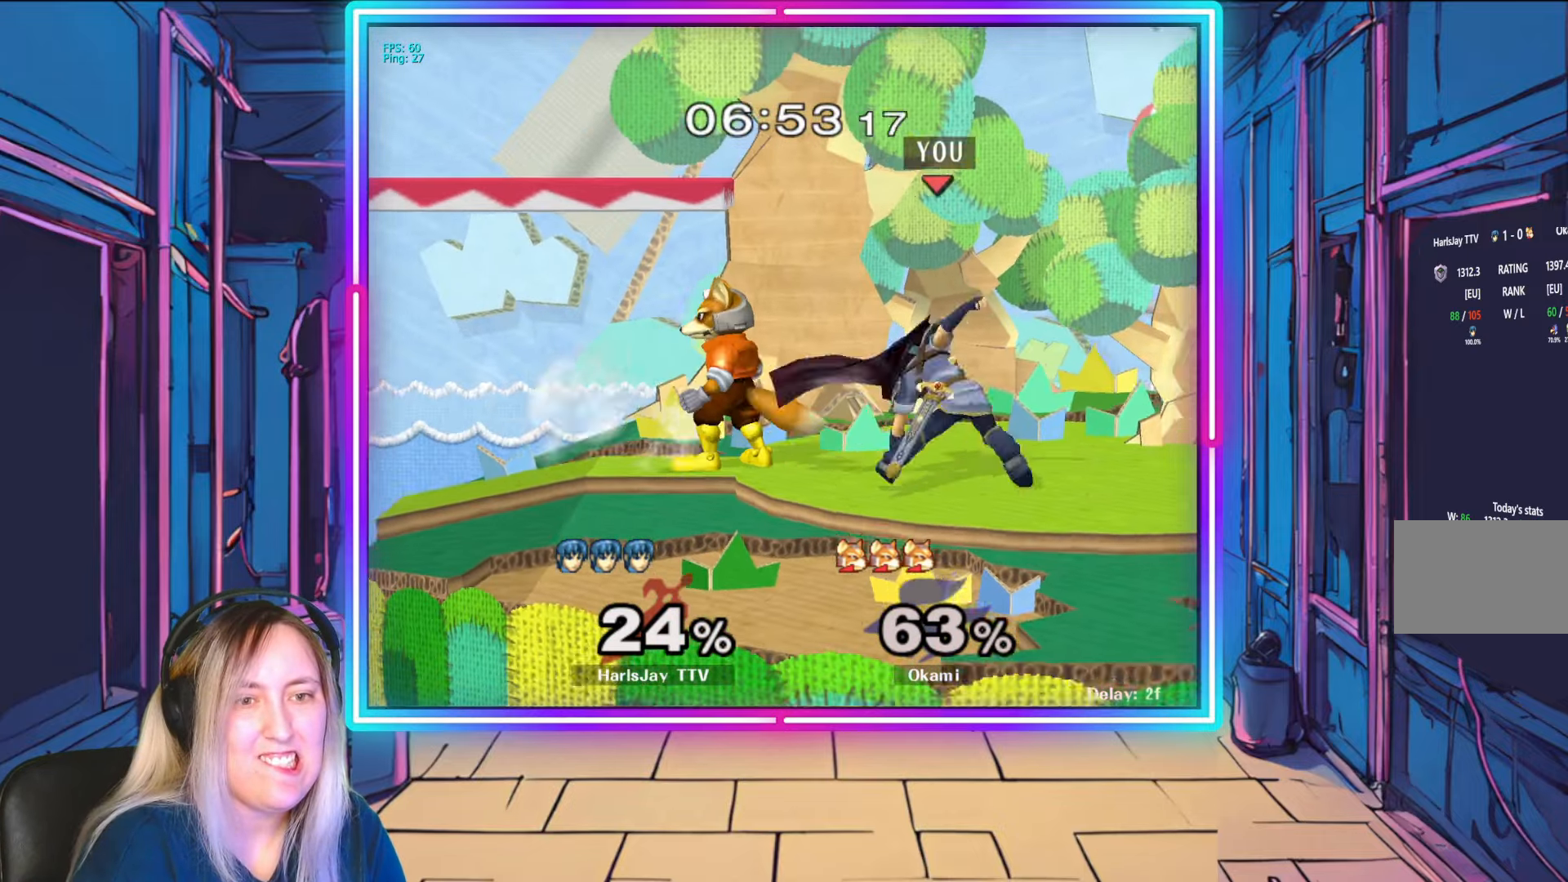
{"buttons": ["A"], "left_stick": "down-left", "right_stick": "center", "events": [[100, "left_stick", "down"], [133, "A", "down"], [133, "R1", "up"], [217, "A", "up"], [283, "A", "down"], [383, "A", "up"], [417, "left_stick", "down-left"], [433, "A", "down"]]}
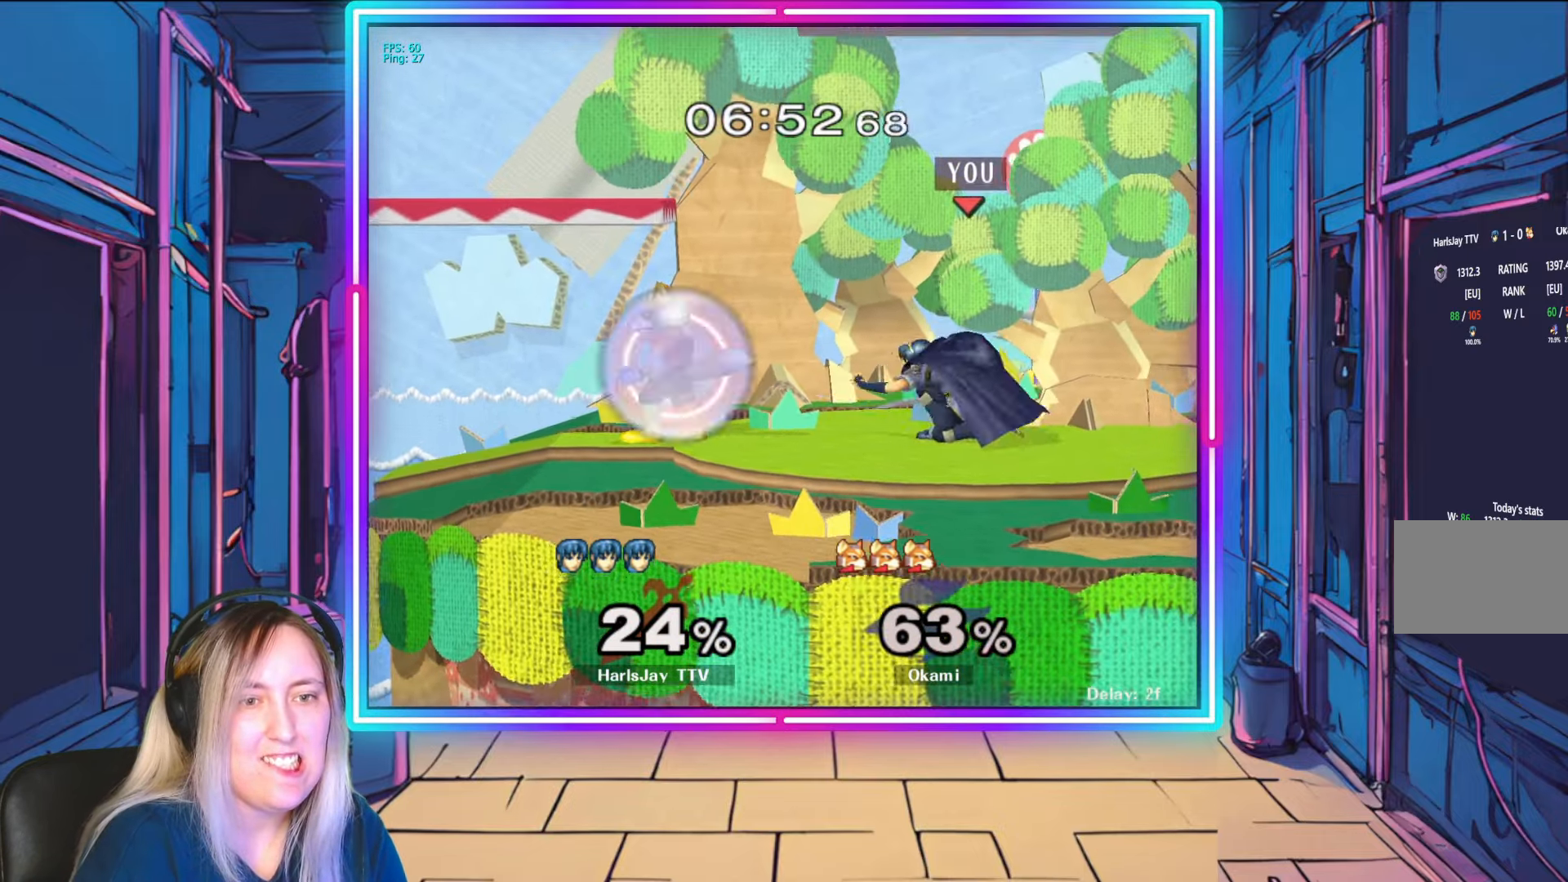
{"buttons": [], "left_stick": "left", "right_stick": "up", "events": [[50, "A", "up"], [200, "left_stick", "left"], [333, "right_stick", "left"], [500, "right_stick", "up"]]}
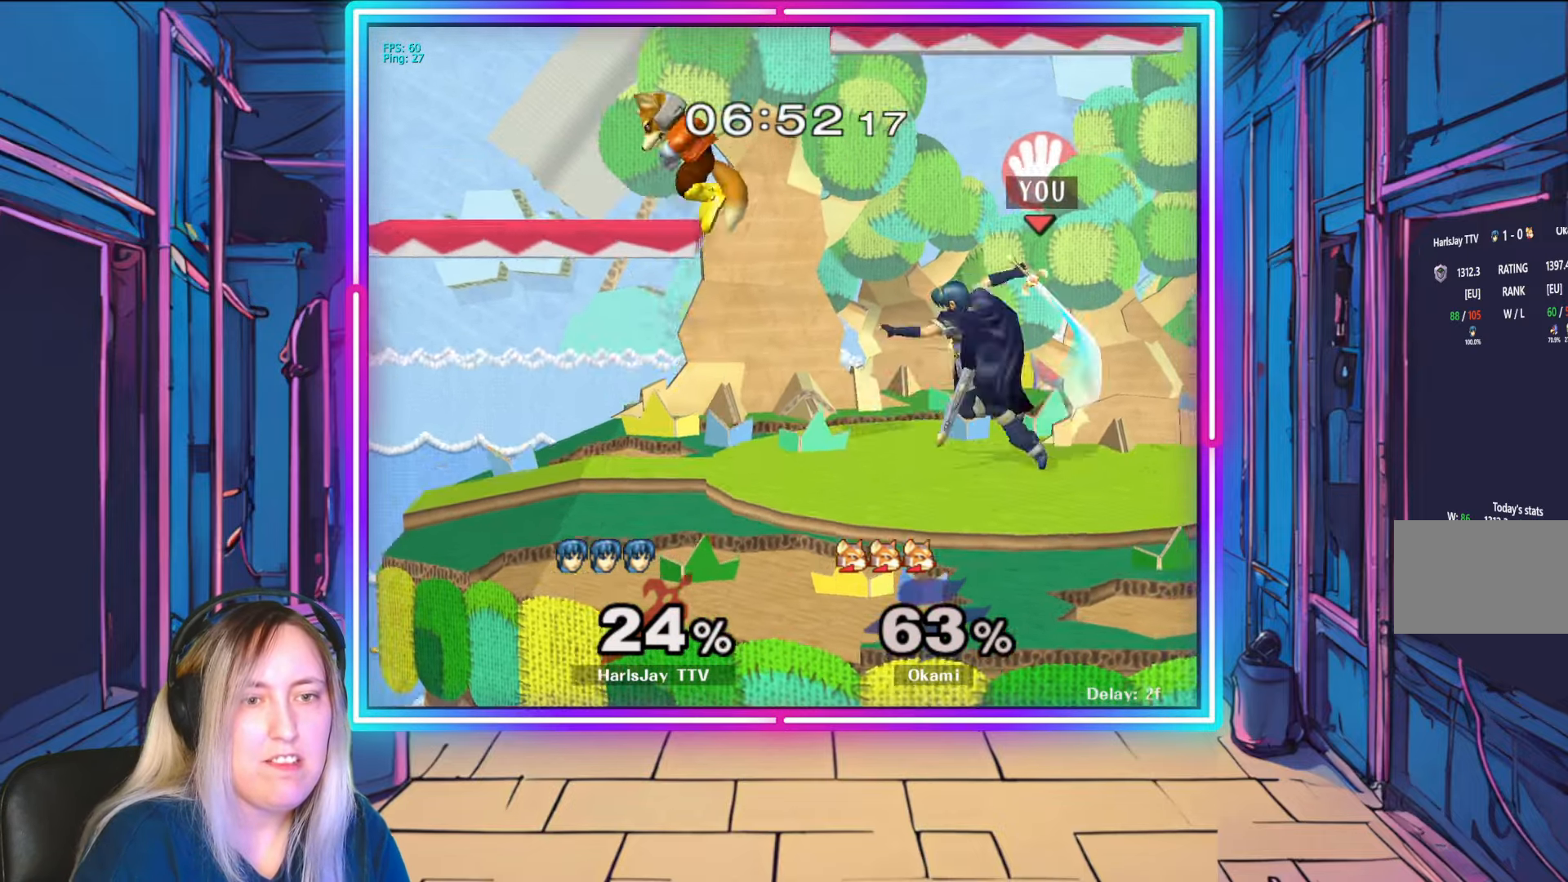
{"buttons": ["R1"], "left_stick": "center", "right_stick": "center", "events": [[17, "right_stick", "center"], [117, "A", "down"], [200, "left_stick", "right"], [250, "A", "up"], [283, "left_stick", "center"], [350, "R1", "down"], [350, "left_stick", "right"], [500, "left_stick", "center"]]}
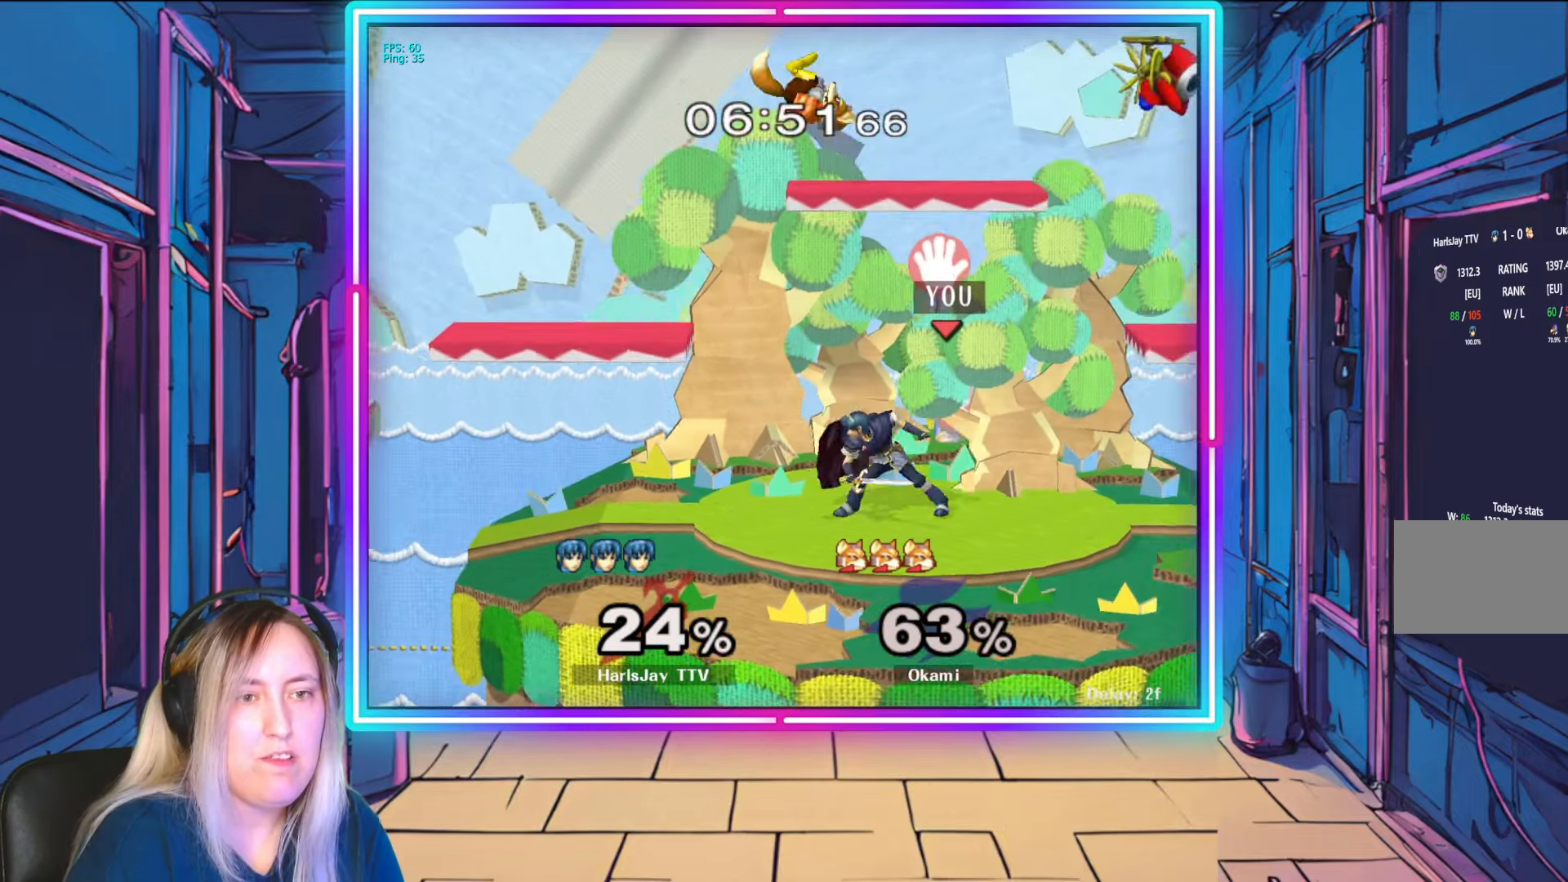
{"buttons": ["R1"], "left_stick": "right", "right_stick": "center", "events": [[33, "A", "down"], [67, "left_stick", "right"], [150, "A", "up"], [150, "R1", "up"], [200, "R1", "down"], [250, "left_stick", "center"], [333, "left_stick", "right"]]}
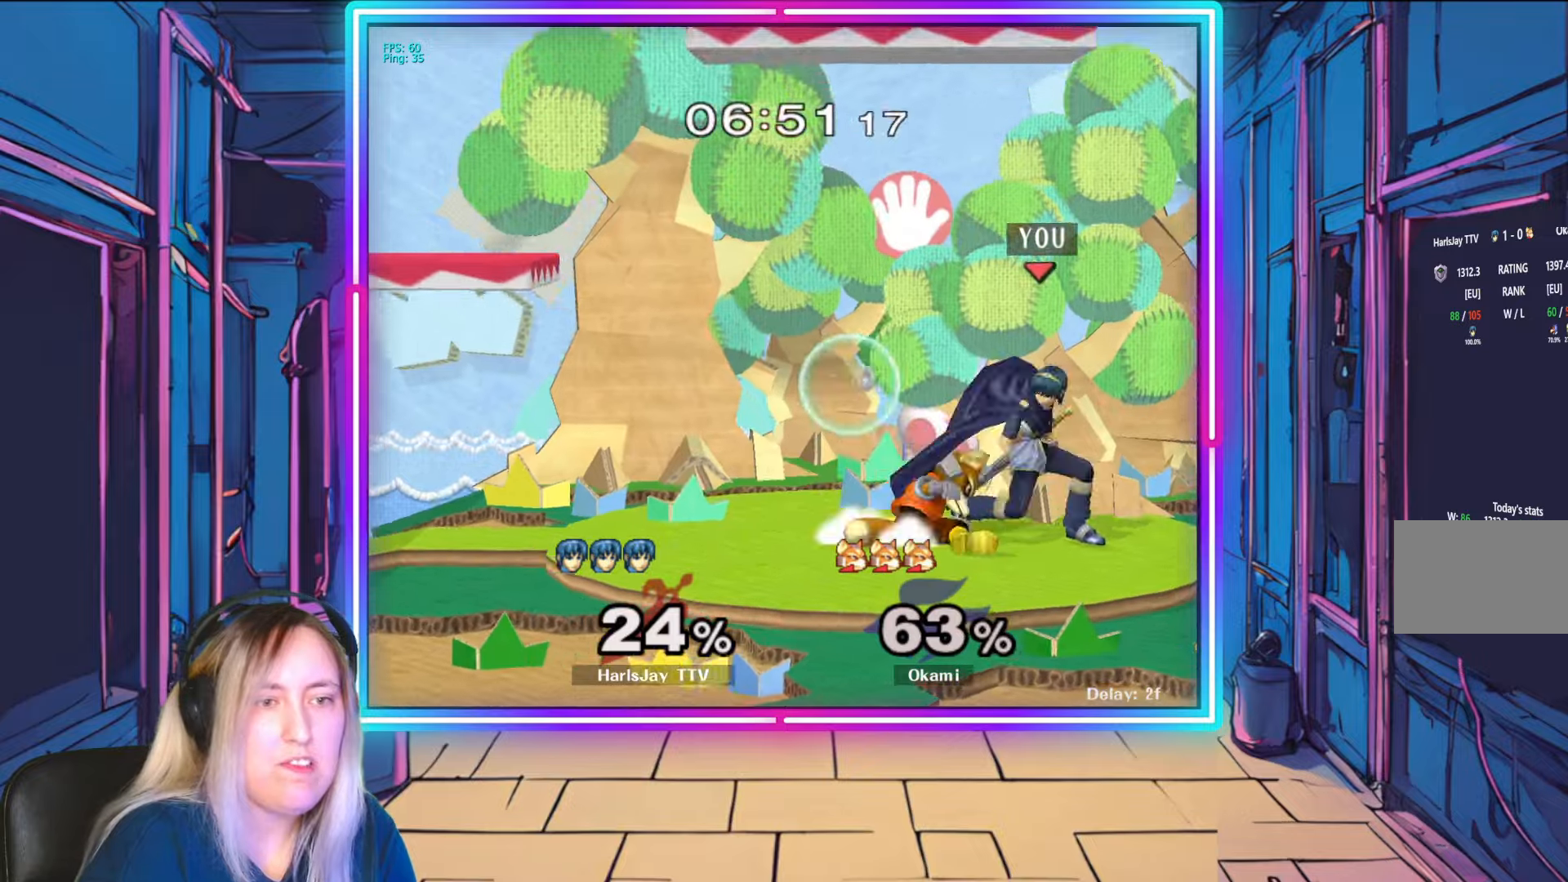
{"buttons": [], "left_stick": "center", "right_stick": "center", "events": [[133, "A", "down"], [133, "Y", "down"], [200, "Y", "up"], [217, "left_stick", "center"], [250, "A", "up"], [250, "R1", "up"], [283, "A", "down"], [283, "R1", "down"], [283, "left_stick", "right"], [367, "A", "up"], [400, "left_stick", "center"], [417, "R1", "up"]]}
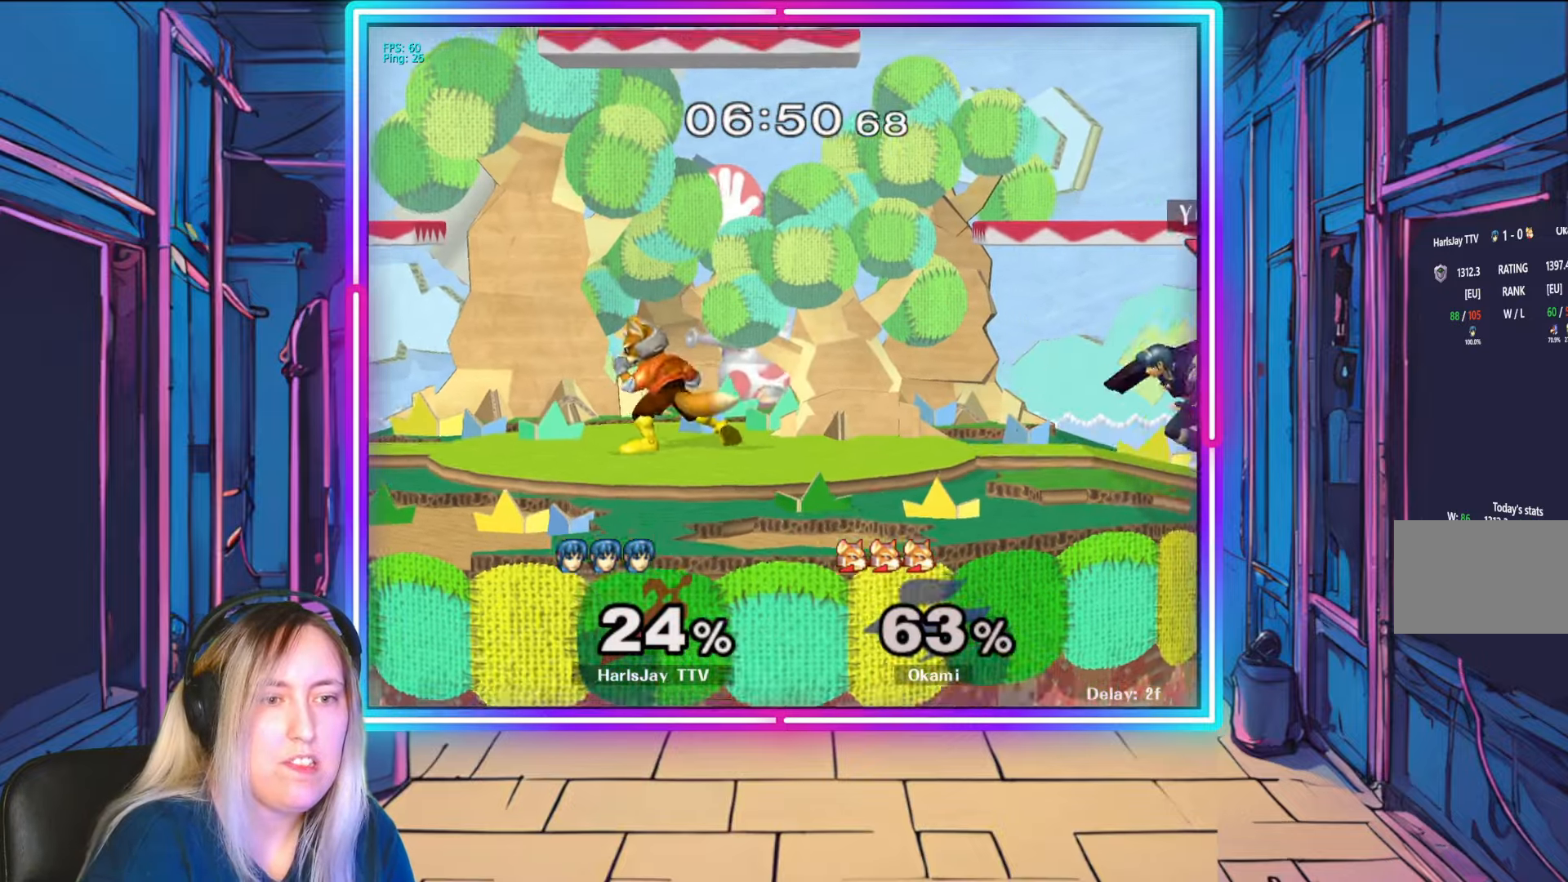
{"buttons": ["A"], "left_stick": "left", "right_stick": "center", "events": [[133, "left_stick", "left"], [367, "A", "down"]]}
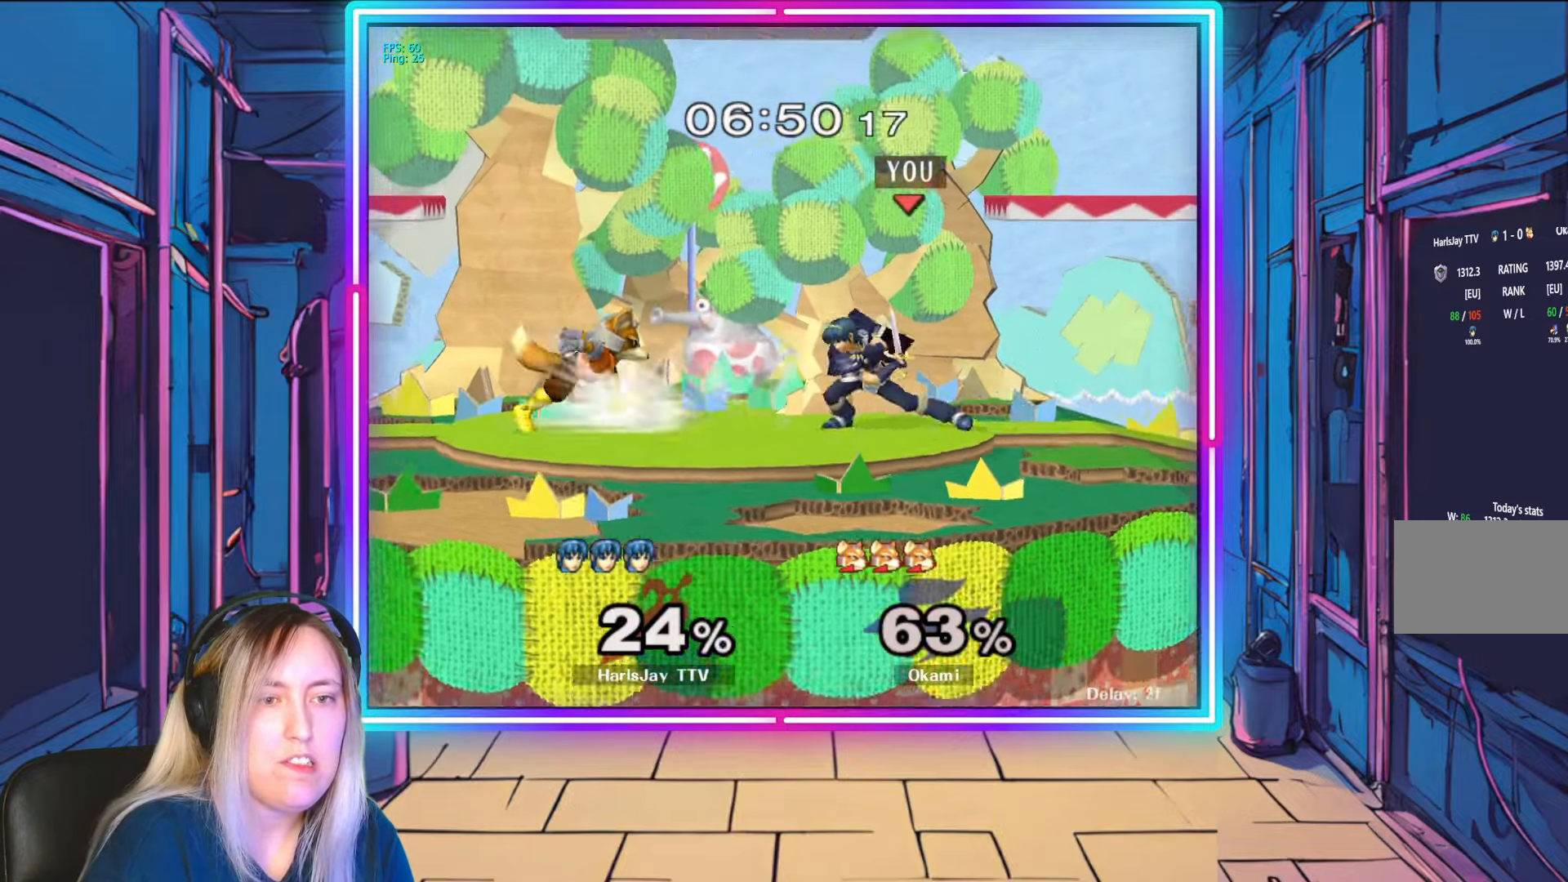
{"buttons": [], "left_stick": "center", "right_stick": "center", "events": [[33, "A", "up"], [133, "A", "down"], [183, "left_stick", "center"], [283, "A", "up"]]}
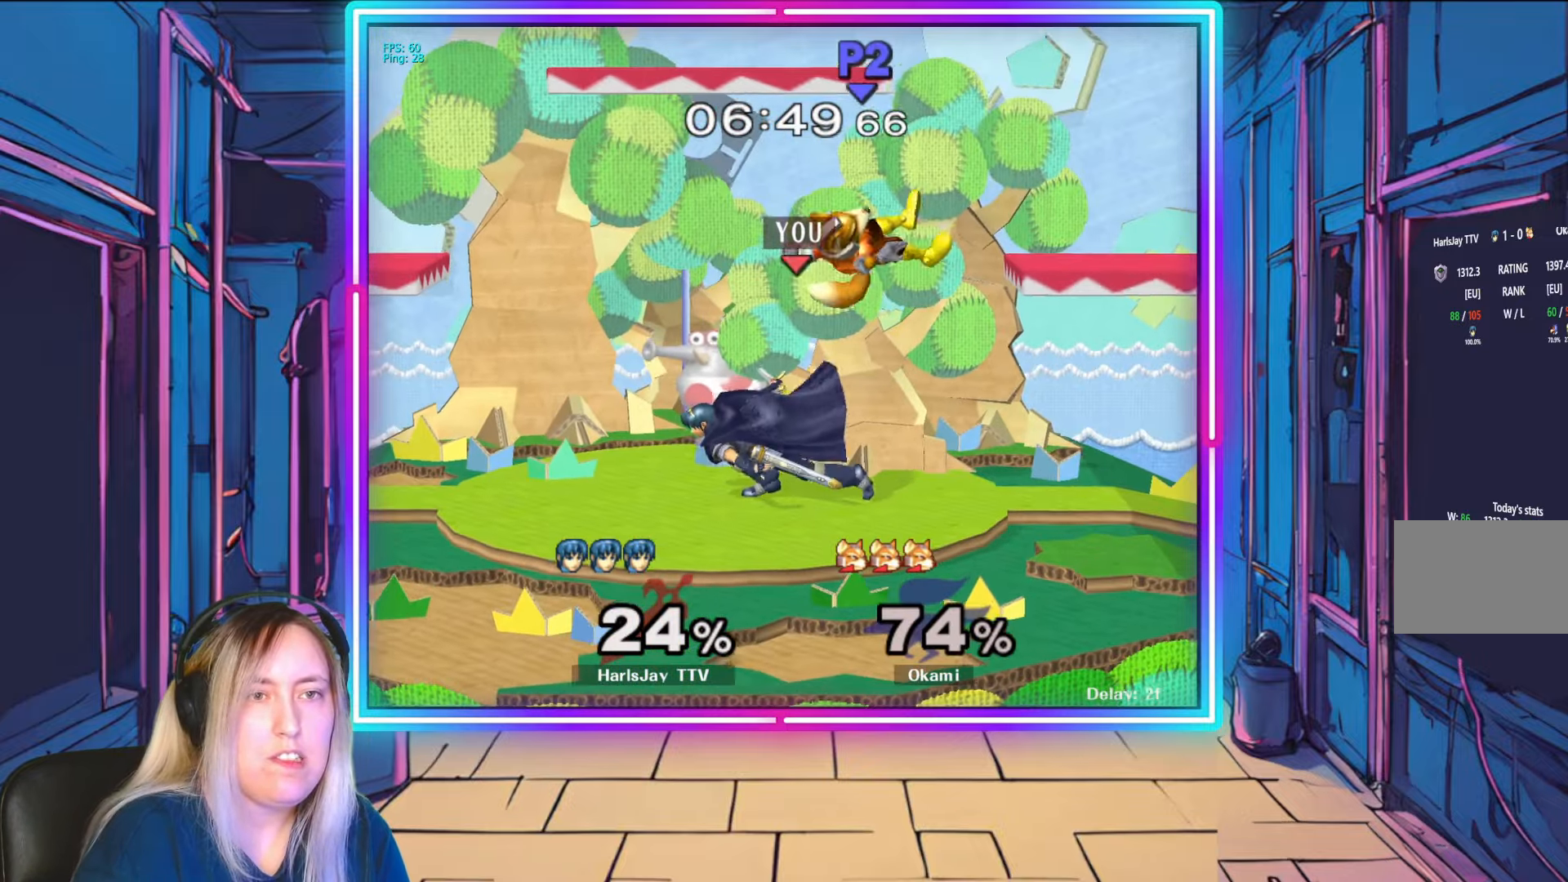
{"buttons": [], "left_stick": "right", "right_stick": "right", "events": [[50, "right_stick", "right"], [167, "right_stick", "center"], [217, "right_stick", "right"], [333, "left_stick", "down-right"], [500, "left_stick", "right"]]}
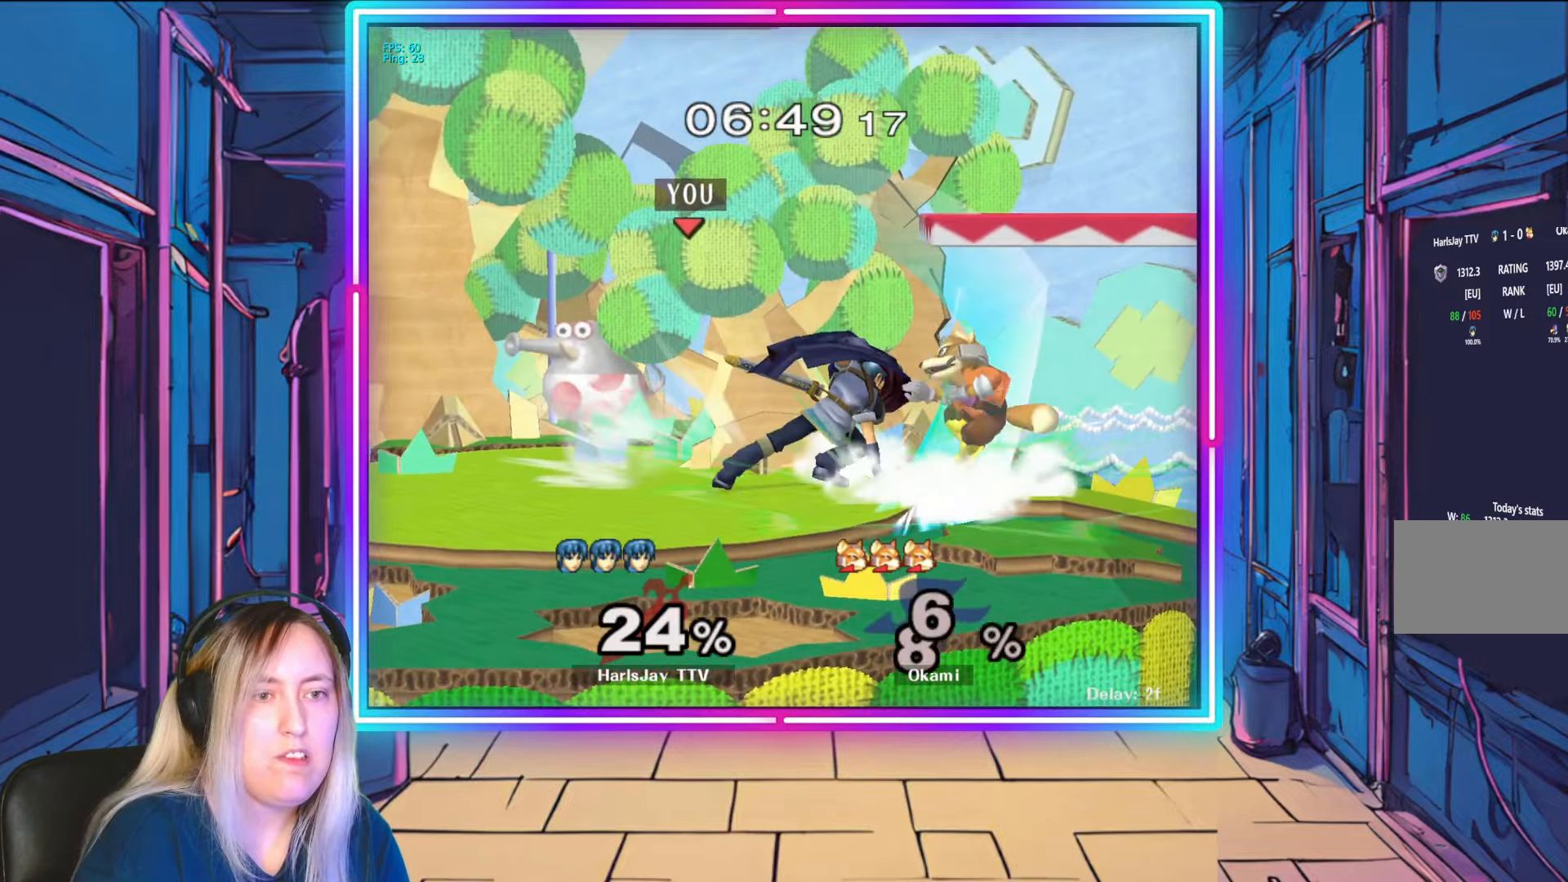
{"buttons": [], "left_stick": "center", "right_stick": "center", "events": [[100, "left_stick", "center"], [167, "right_stick", "center"]]}
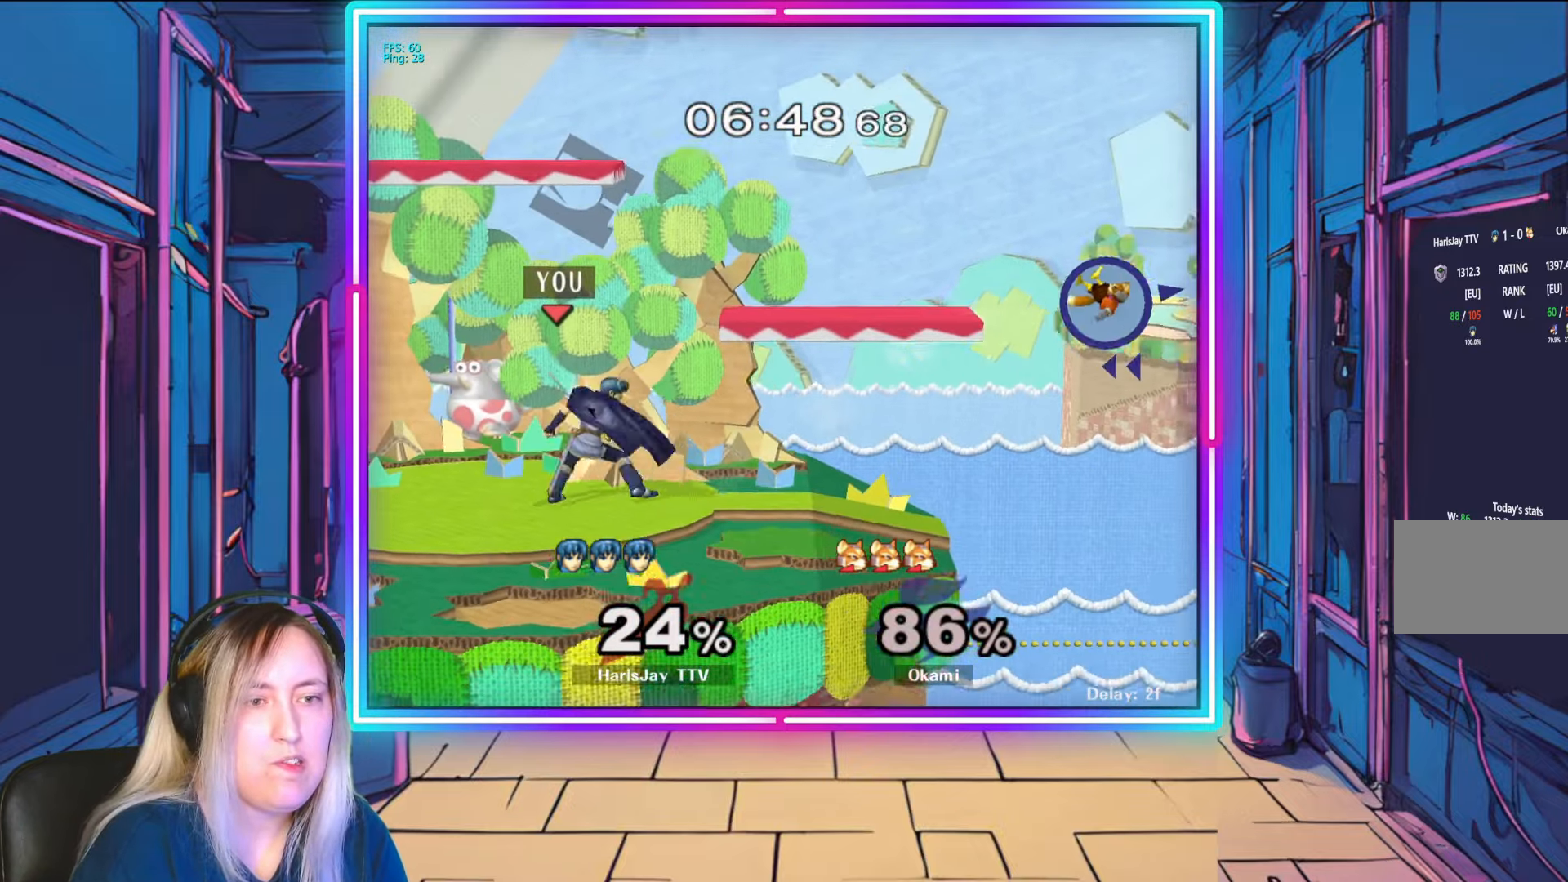
{"buttons": ["Y"], "left_stick": "right", "right_stick": "center", "events": [[117, "left_stick", "left"], [233, "left_stick", "center"], [333, "Y", "down"], [333, "left_stick", "right"]]}
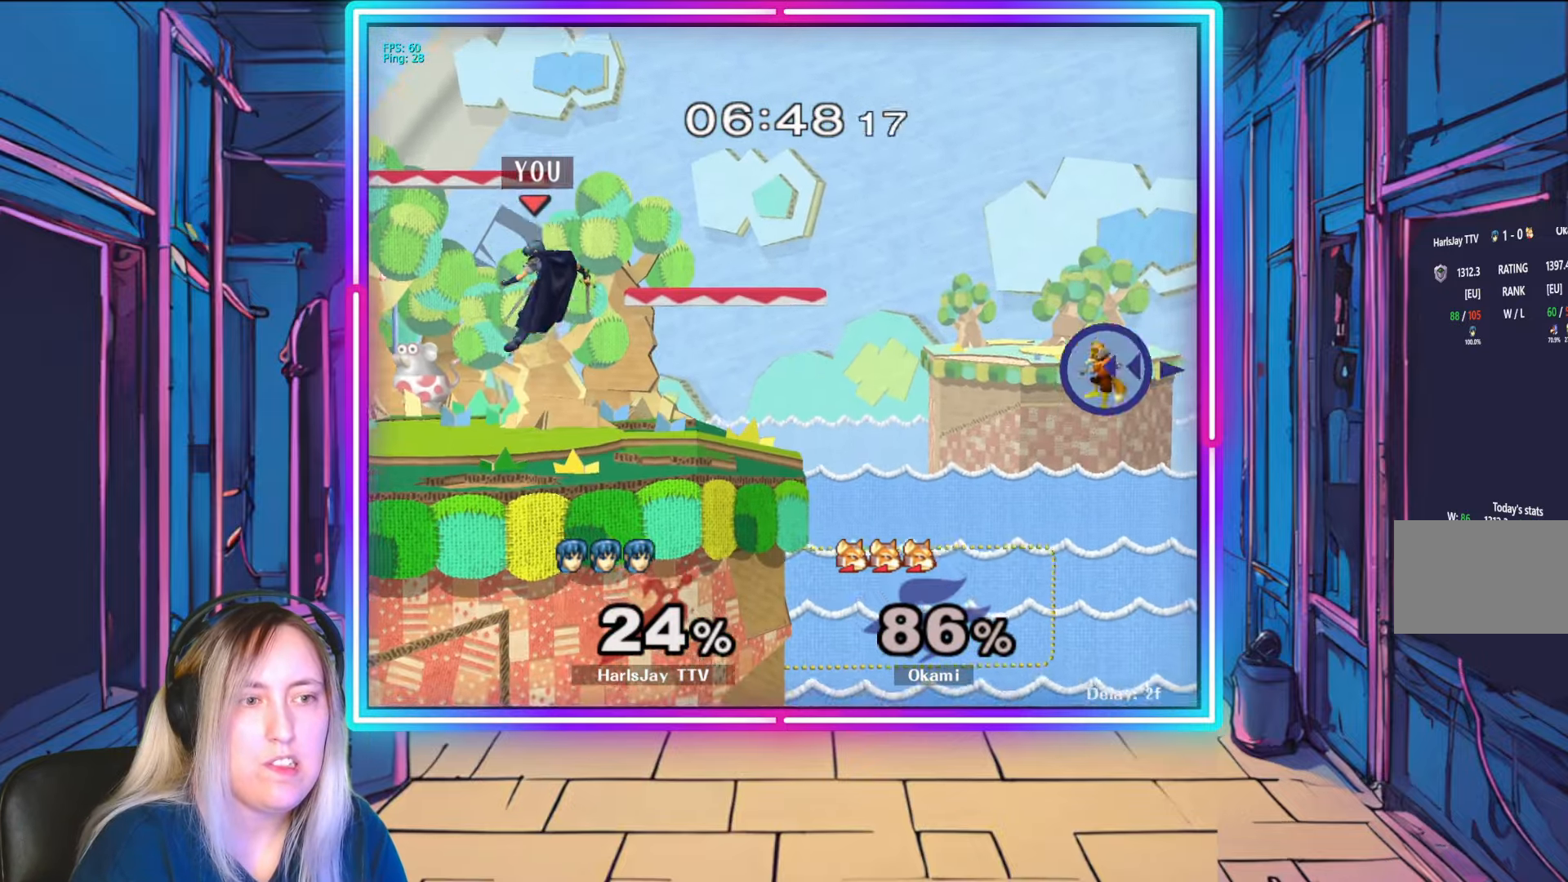
{"buttons": [], "left_stick": "down", "right_stick": "center", "events": [[233, "Y", "up"], [233, "left_stick", "down-right"], [383, "left_stick", "down"]]}
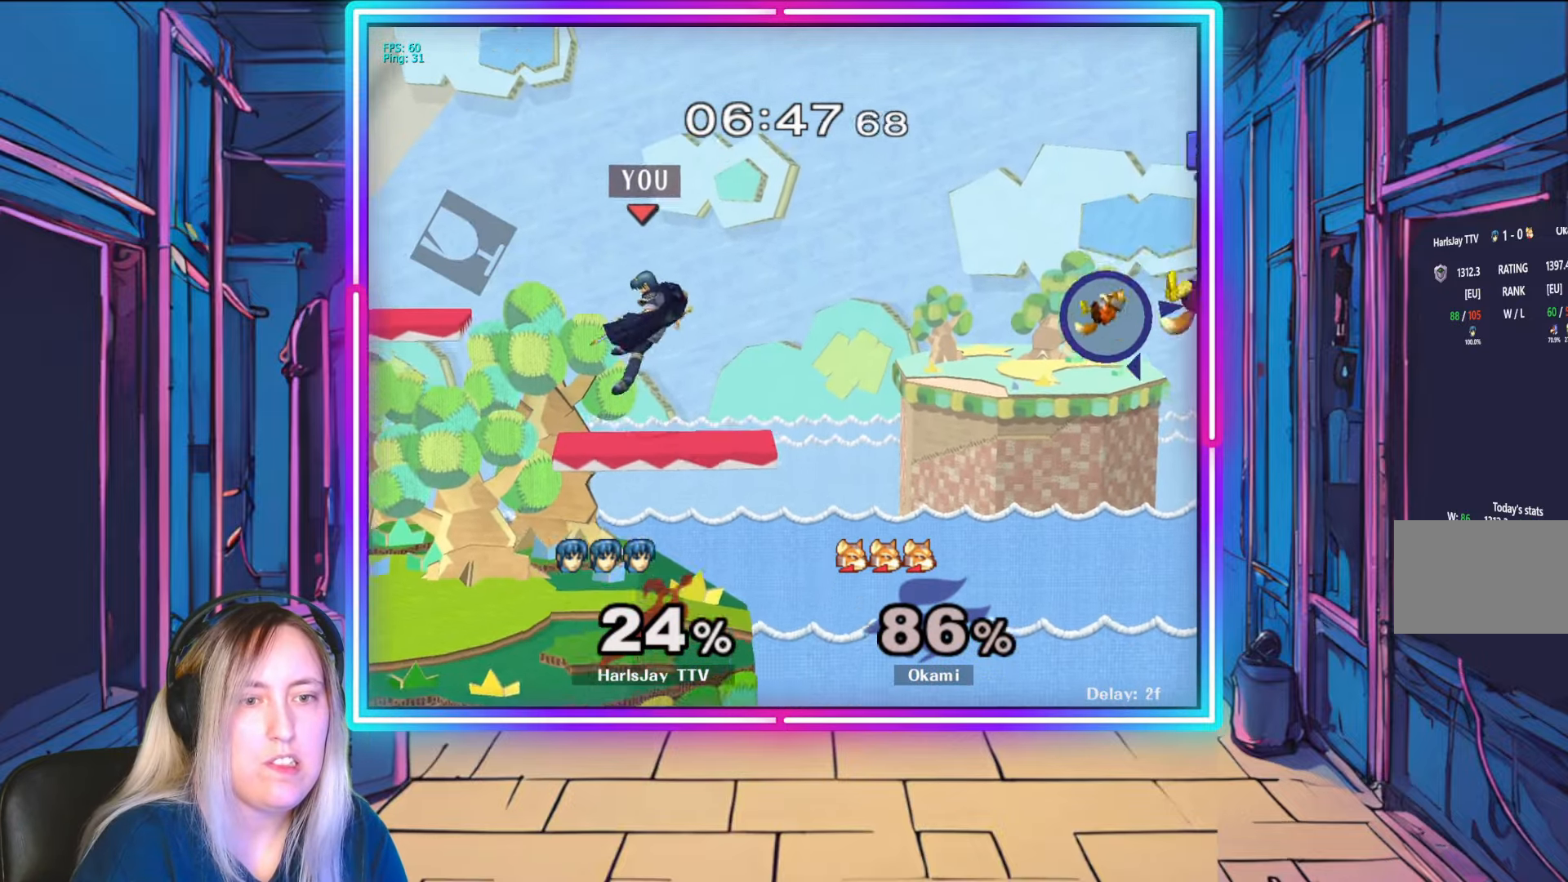
{"buttons": [], "left_stick": "down-left", "right_stick": "center", "events": [[267, "left_stick", "down-left"]]}
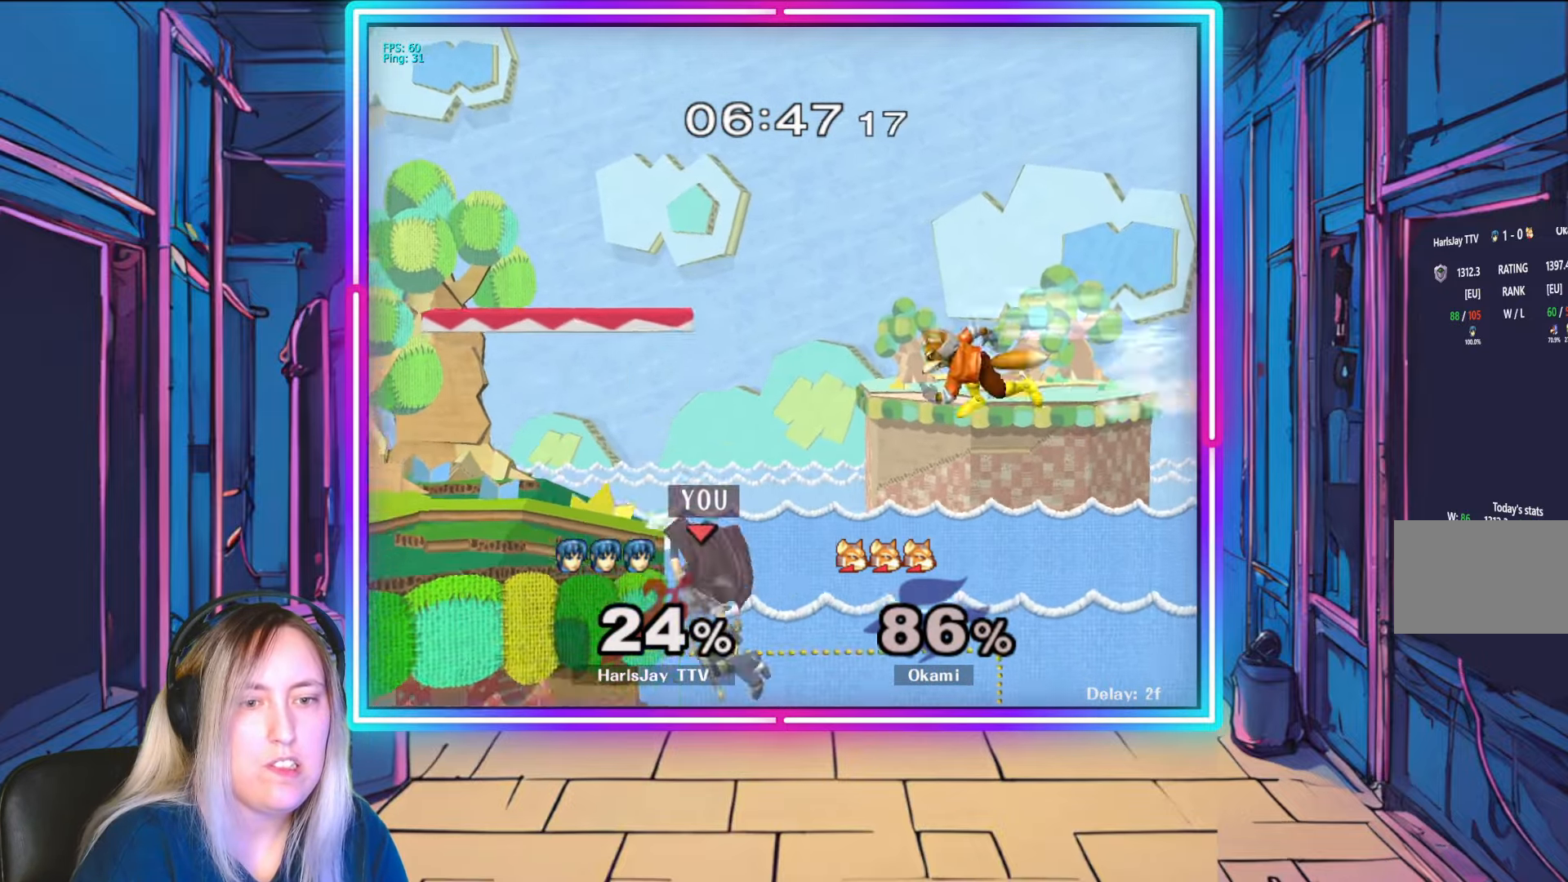
{"buttons": ["R1"], "left_stick": "up-left", "right_stick": "center", "events": [[83, "left_stick", "center"], [133, "R1", "down"], [350, "left_stick", "up-left"]]}
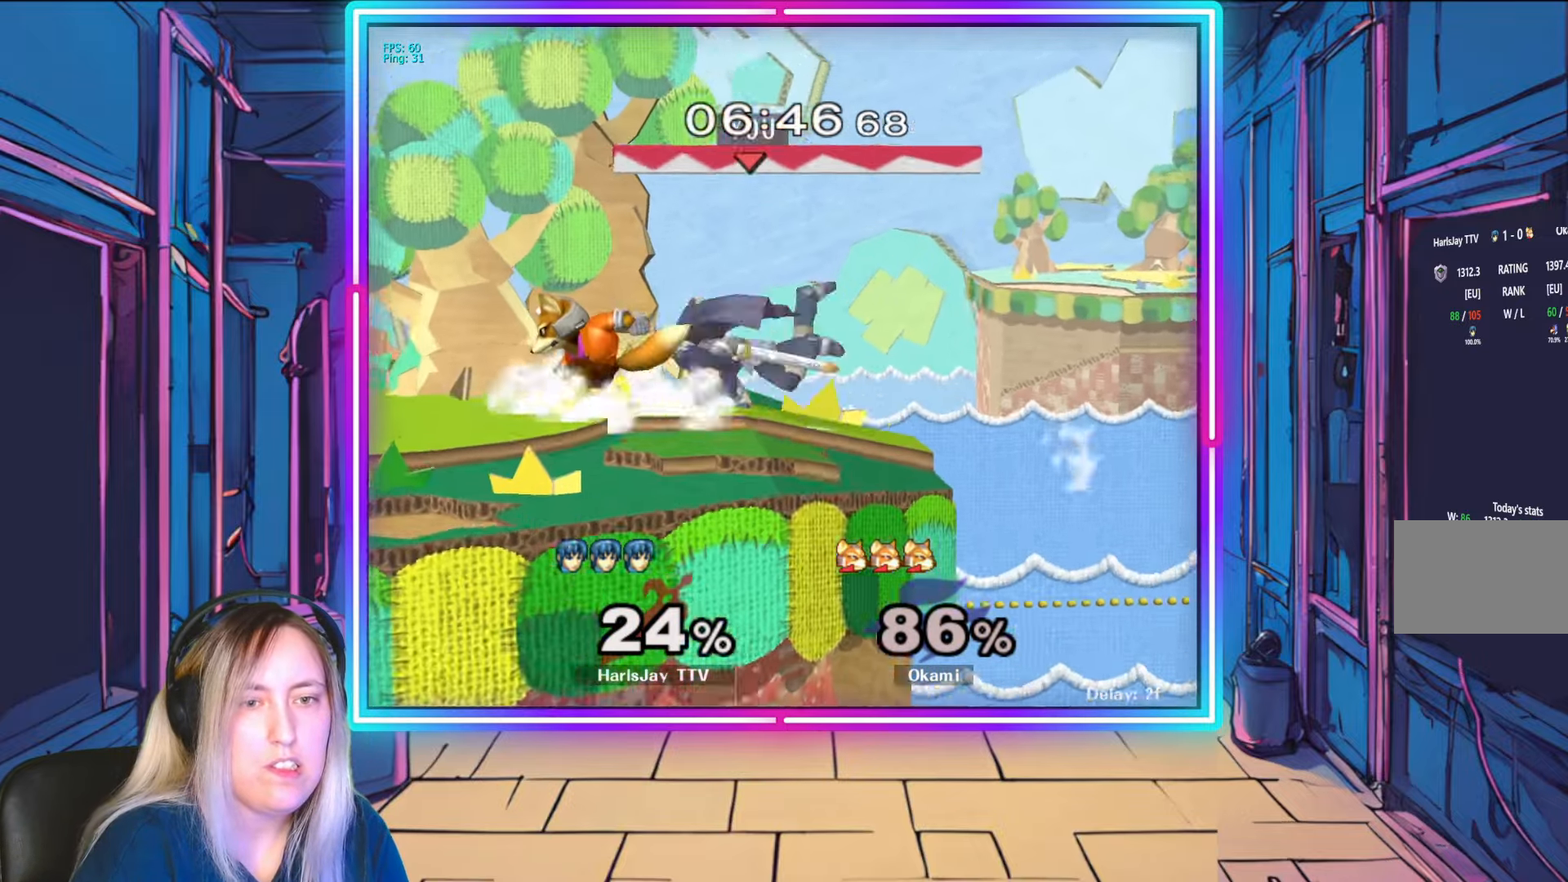
{"buttons": ["R1"], "left_stick": "left", "right_stick": "center", "events": [[17, "left_stick", "center"], [183, "left_stick", "left"], [317, "left_stick", "center"], [400, "left_stick", "left"]]}
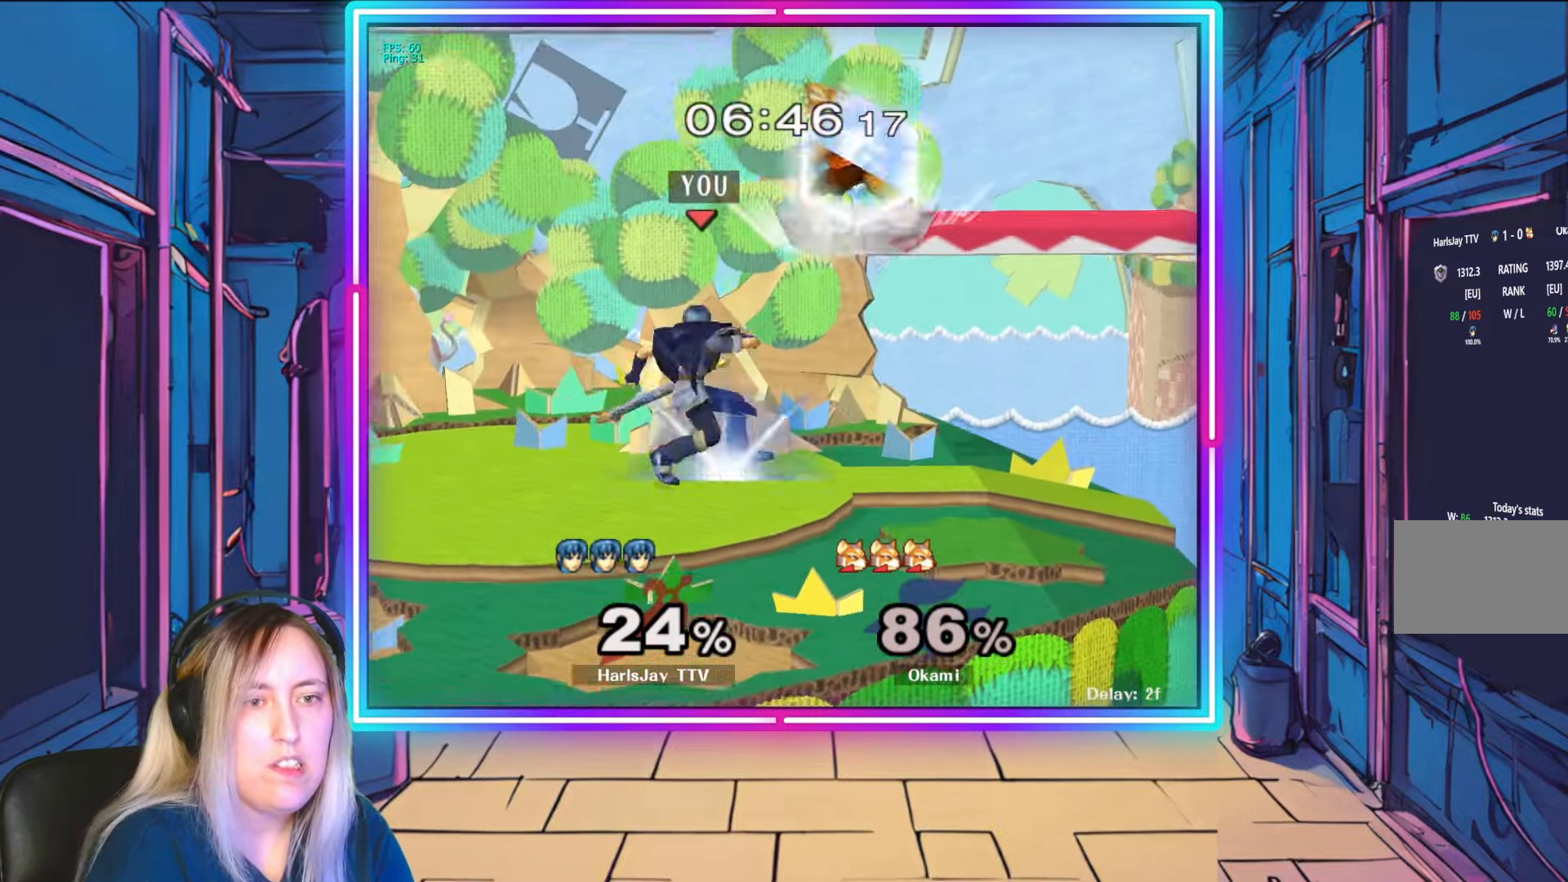
{"buttons": [], "left_stick": "down-left", "right_stick": "center", "events": [[250, "left_stick", "center"], [350, "R1", "up"], [383, "left_stick", "down"], [483, "left_stick", "down-left"]]}
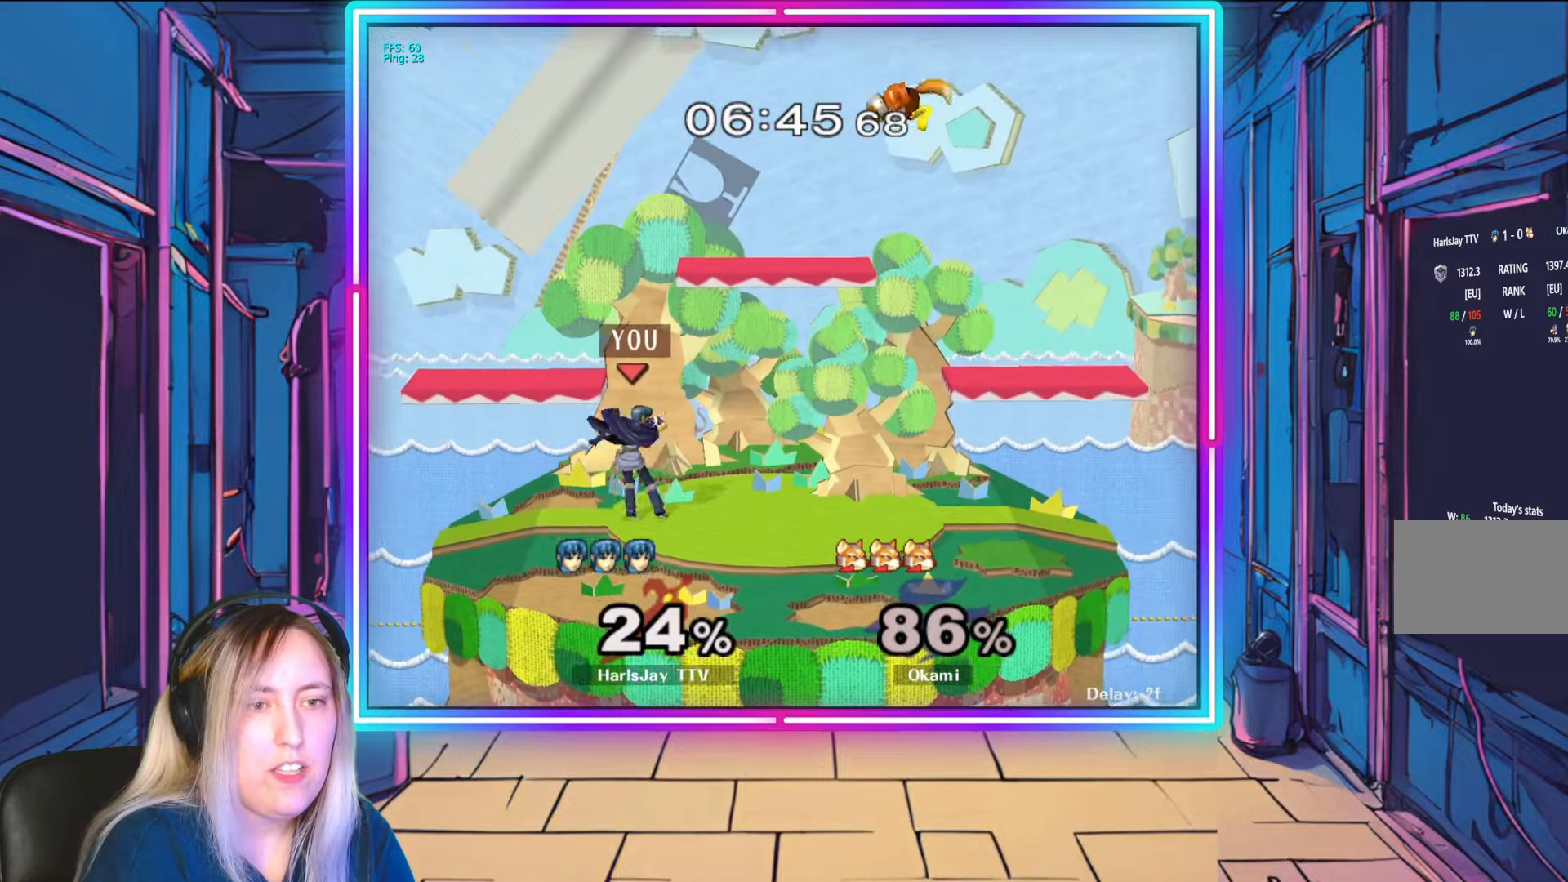
{"buttons": [], "left_stick": "right", "right_stick": "center", "events": [[33, "left_stick", "center"], [167, "left_stick", "right"], [233, "right_stick", "right"], [433, "right_stick", "center"]]}
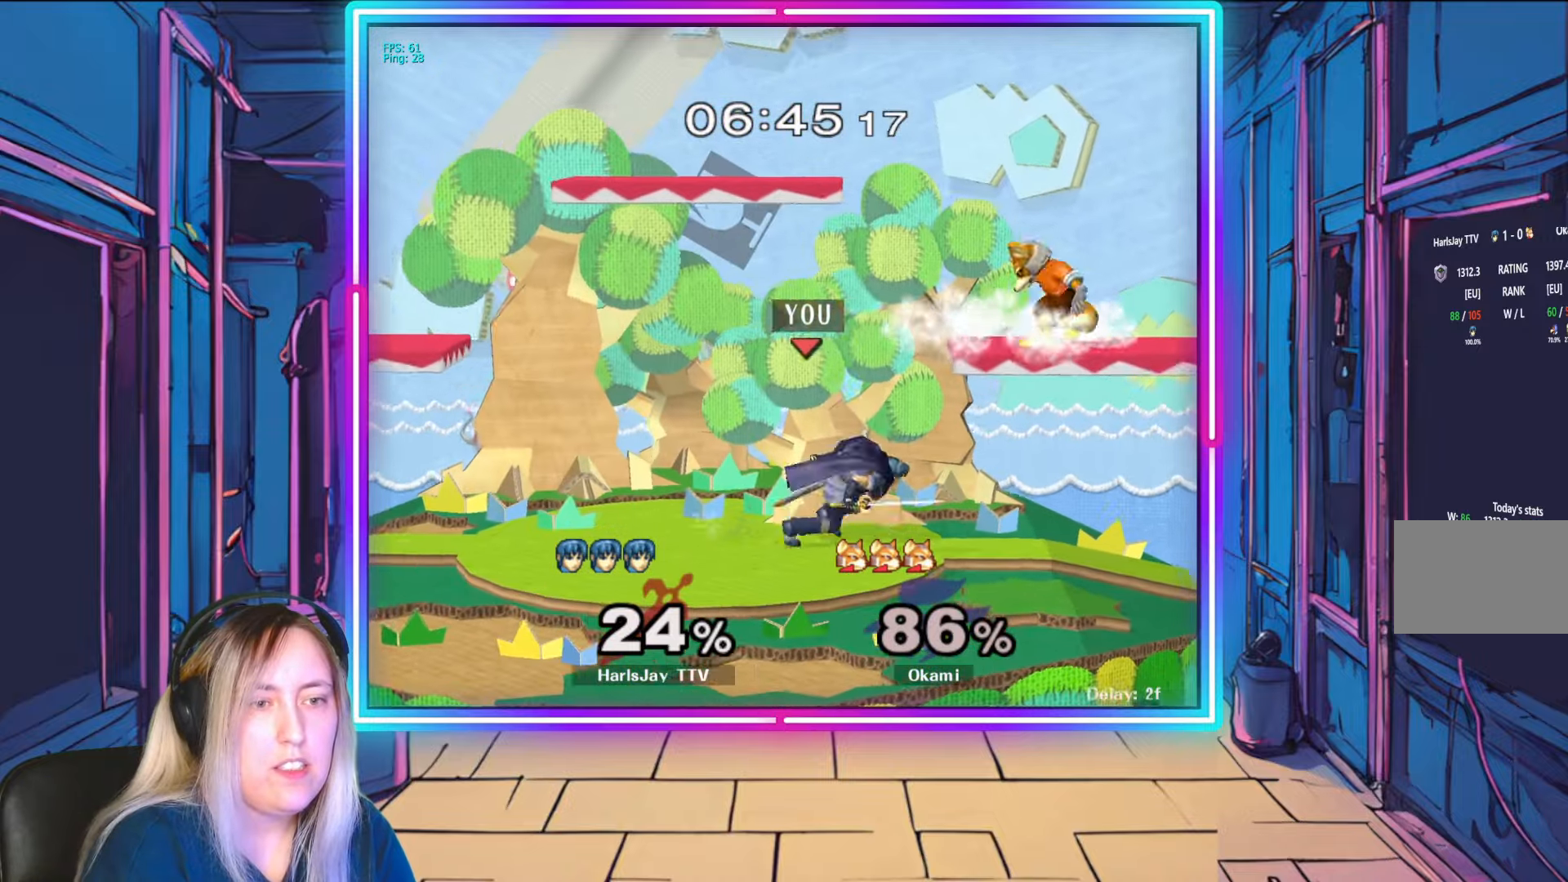
{"buttons": ["A"], "left_stick": "up-left", "right_stick": "center", "events": [[33, "A", "down"], [117, "left_stick", "down"], [150, "A", "up"], [233, "A", "down"], [333, "left_stick", "left"], [350, "A", "up"], [400, "left_stick", "up-left"], [433, "A", "down"]]}
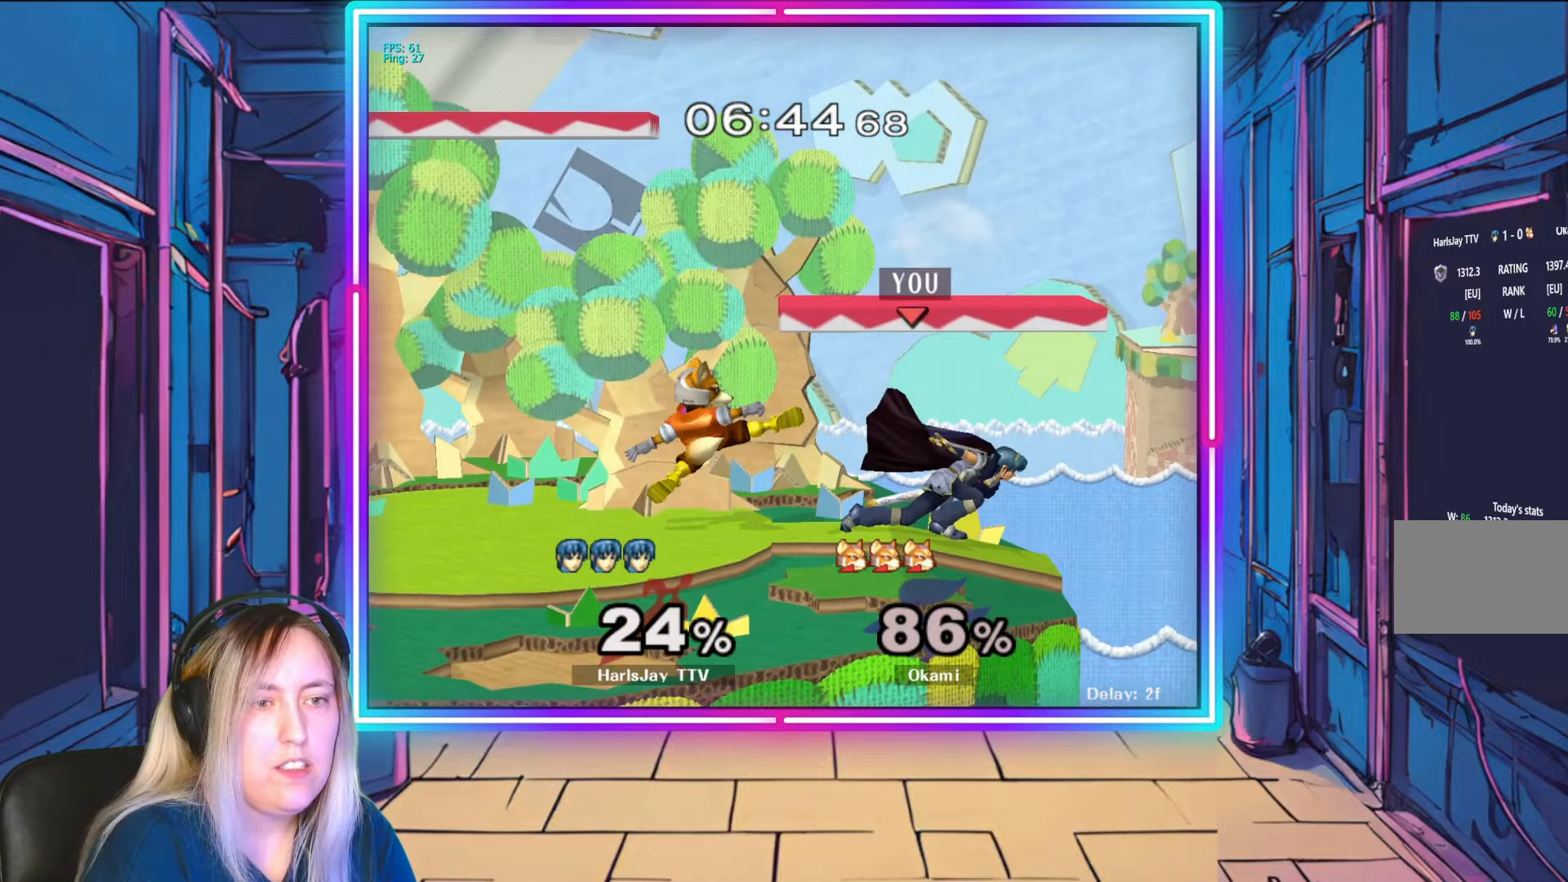
{"buttons": ["A"], "left_stick": "up-left", "right_stick": "center", "events": [[33, "A", "up"], [133, "A", "down"], [250, "A", "up"], [317, "A", "down"], [433, "A", "up"], [467, "A", "down"]]}
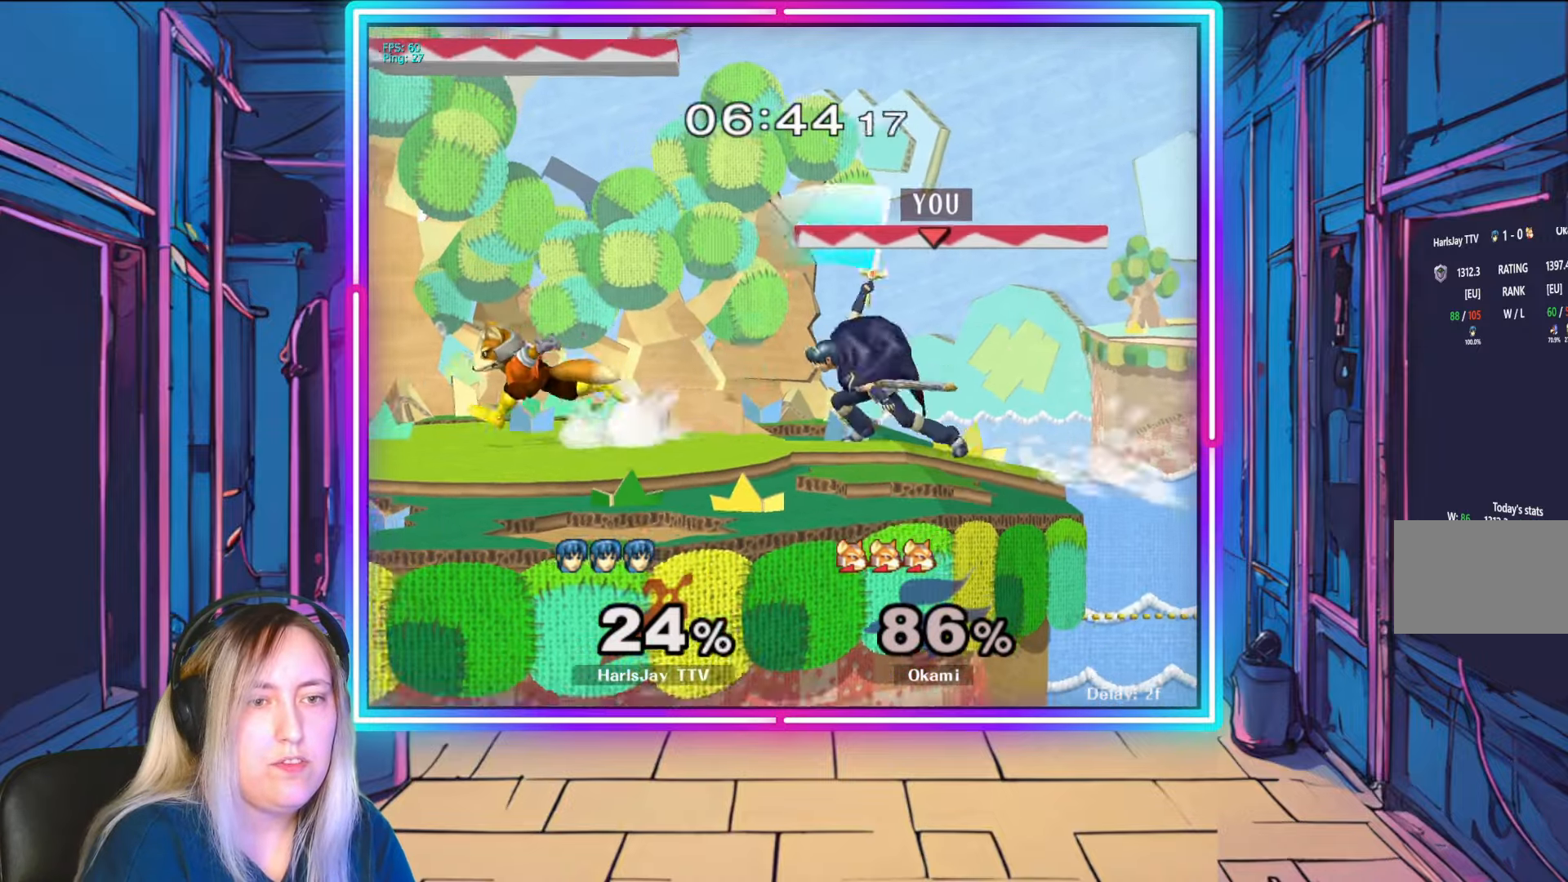
{"buttons": [], "left_stick": "left", "right_stick": "center", "events": [[133, "A", "up"], [183, "left_stick", "center"], [450, "left_stick", "left"]]}
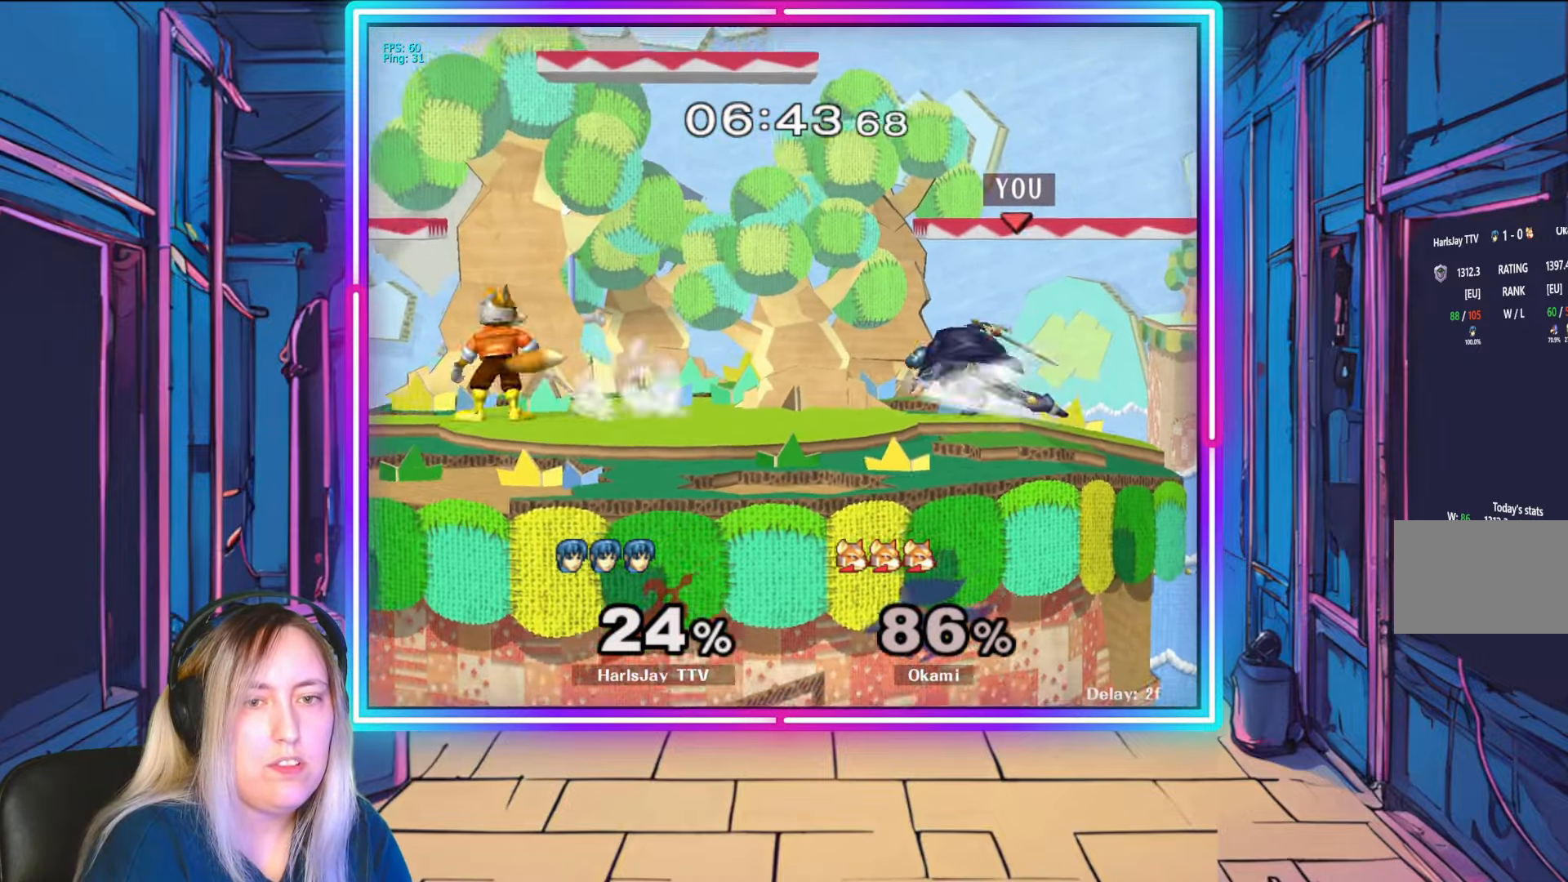
{"buttons": ["R1"], "left_stick": "center", "right_stick": "center", "events": [[17, "A", "down"], [133, "A", "up"], [300, "A", "down"], [417, "left_stick", "center"], [450, "A", "up"], [483, "R1", "down"]]}
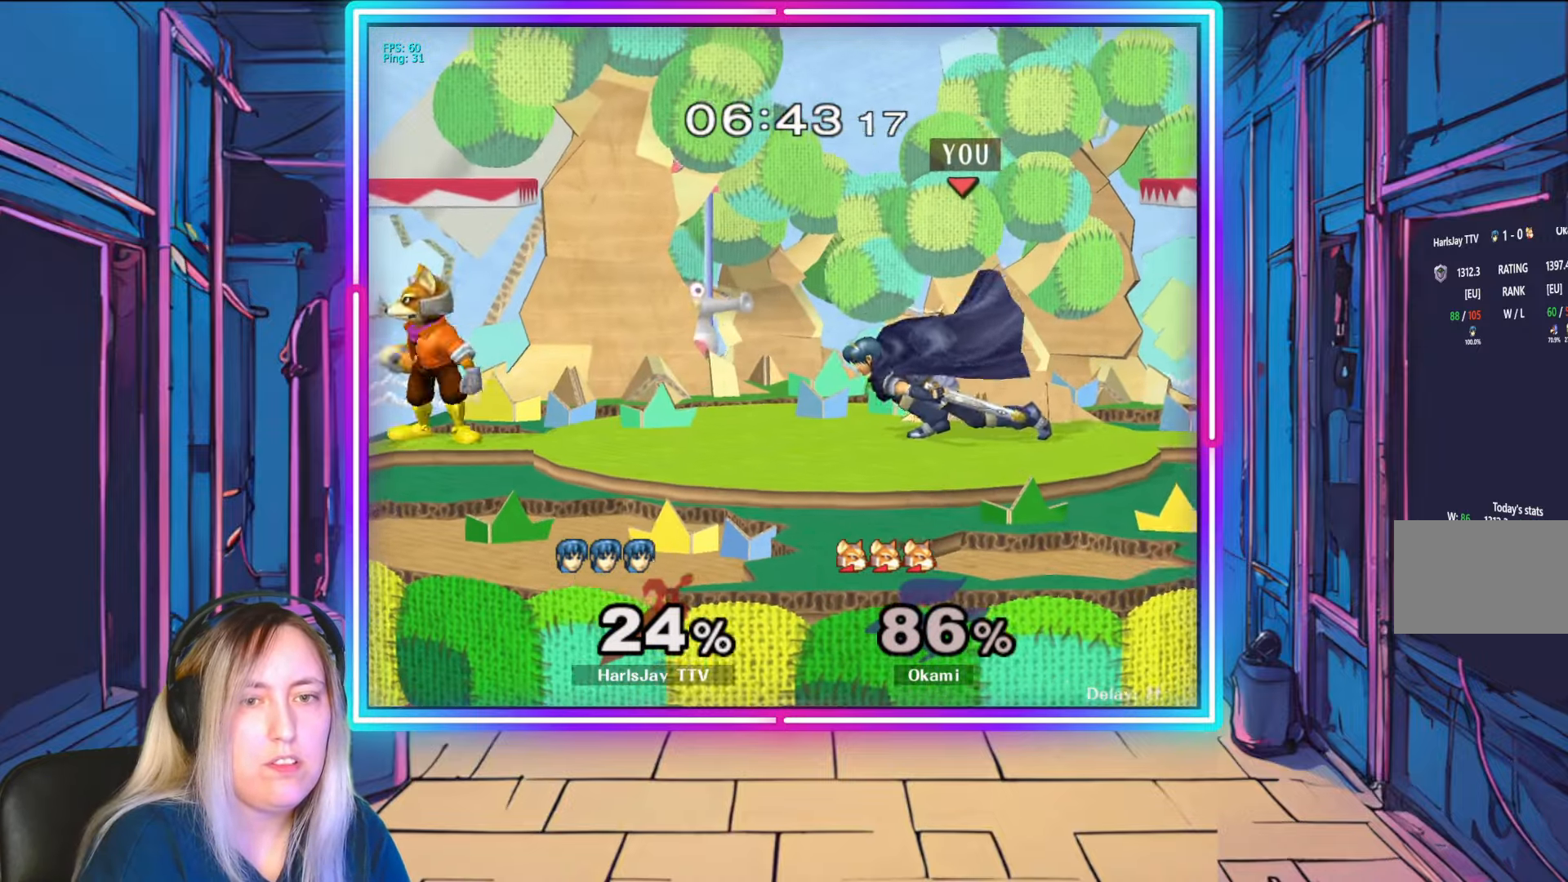
{"buttons": ["R1"], "left_stick": "center", "right_stick": "center", "events": [[67, "left_stick", "right"], [200, "left_stick", "center"], [283, "left_stick", "right"], [450, "left_stick", "center"]]}
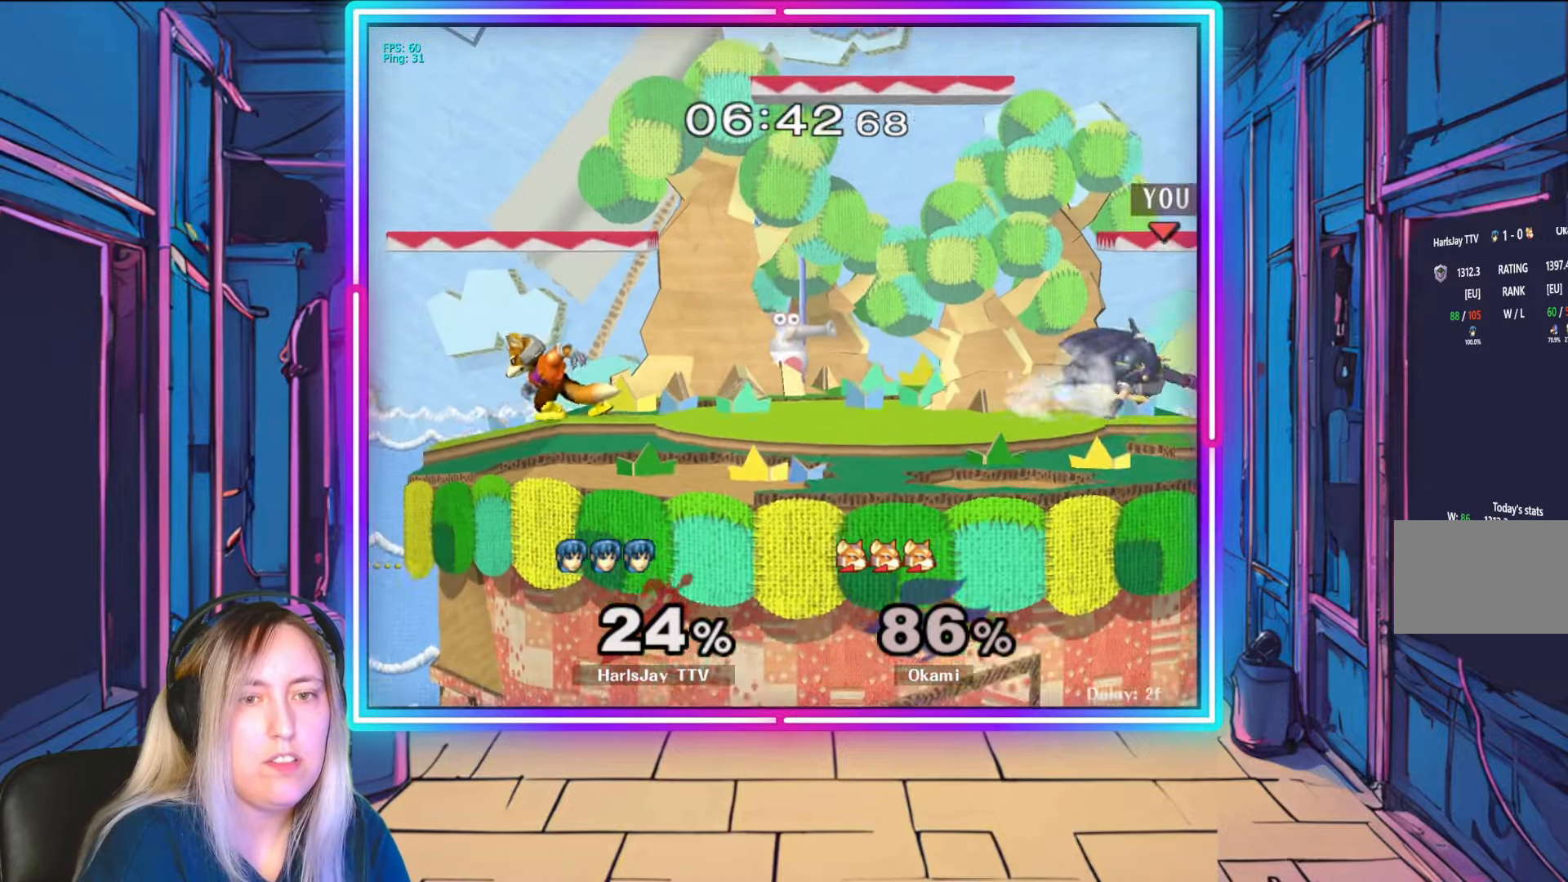
{"buttons": ["Y"], "left_stick": "left", "right_stick": "center", "events": [[133, "R1", "up"], [350, "left_stick", "left"], [417, "Y", "down"]]}
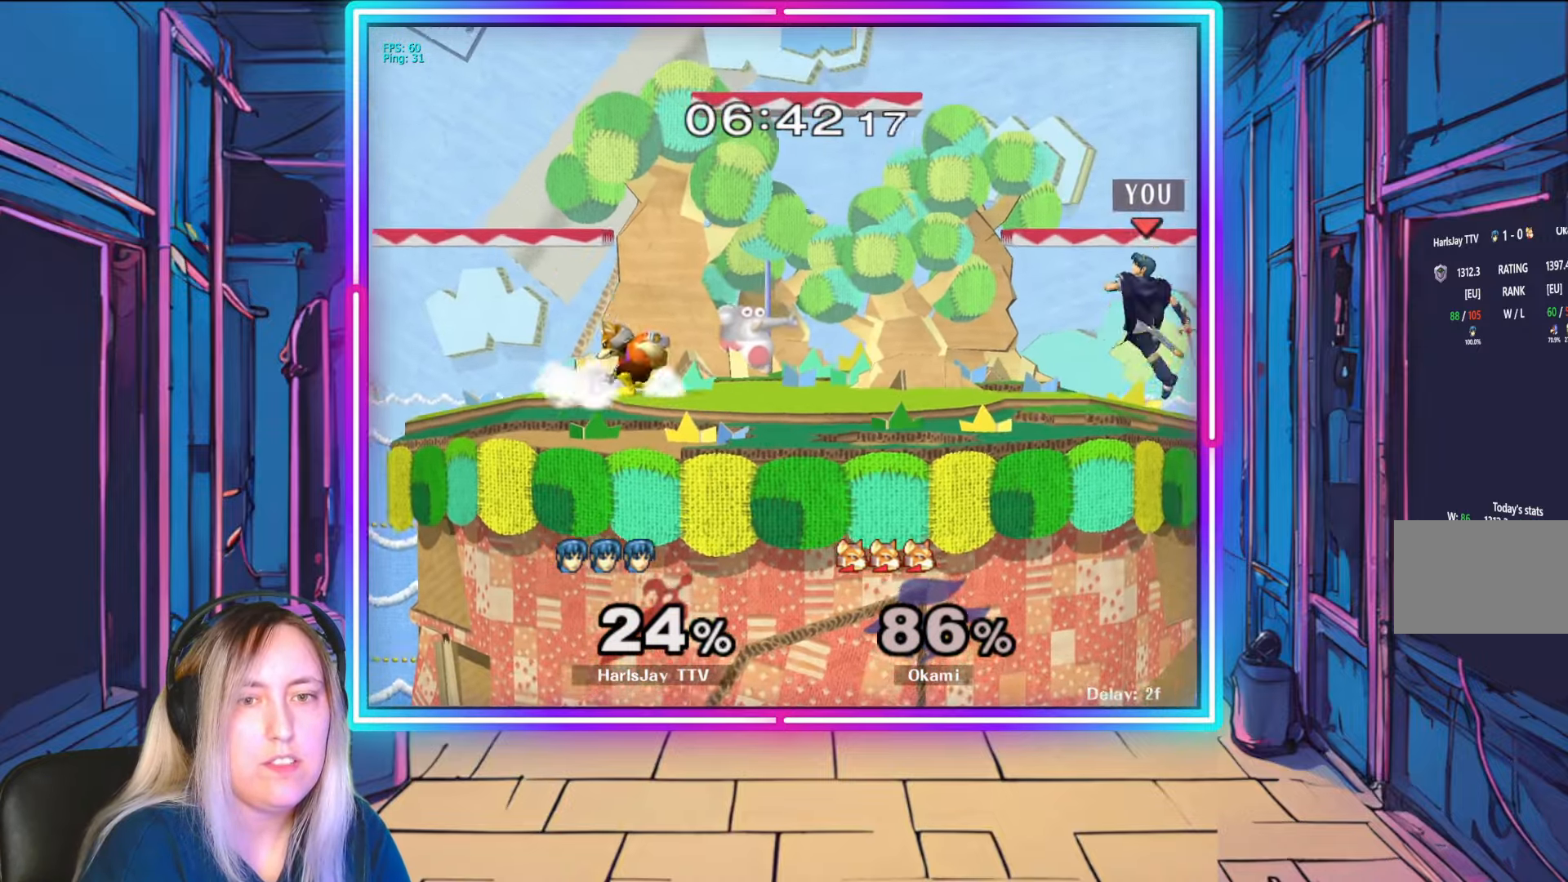
{"buttons": [], "left_stick": "left", "right_stick": "center", "events": [[50, "Y", "up"], [83, "left_stick", "down-left"], [500, "left_stick", "left"]]}
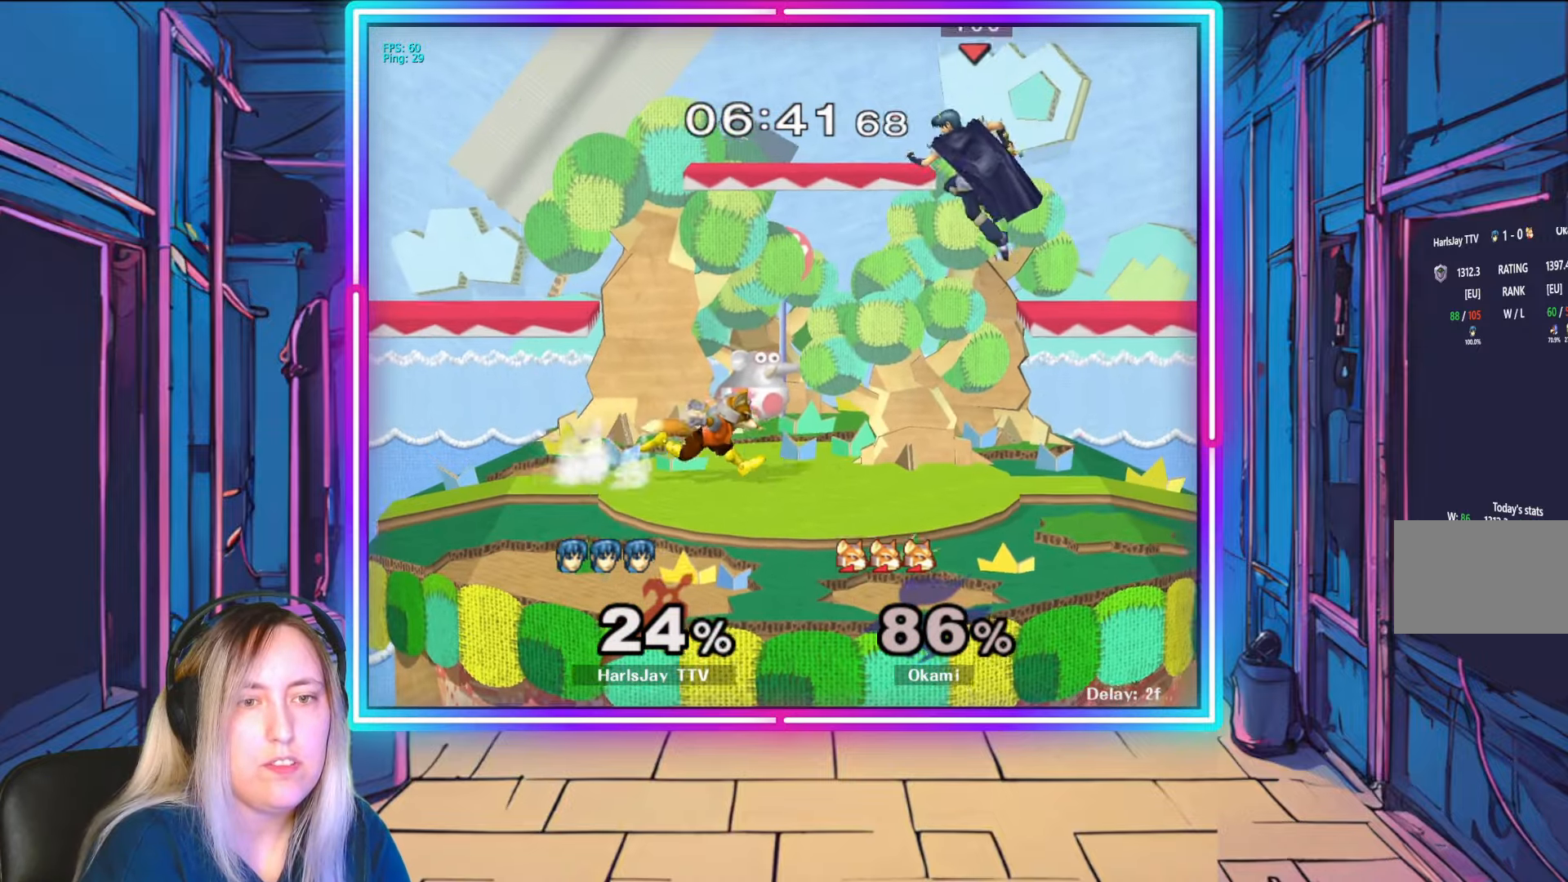
{"buttons": [], "left_stick": "down-left", "right_stick": "center", "events": [[200, "A", "down"], [200, "left_stick", "down-left"], [417, "A", "up"]]}
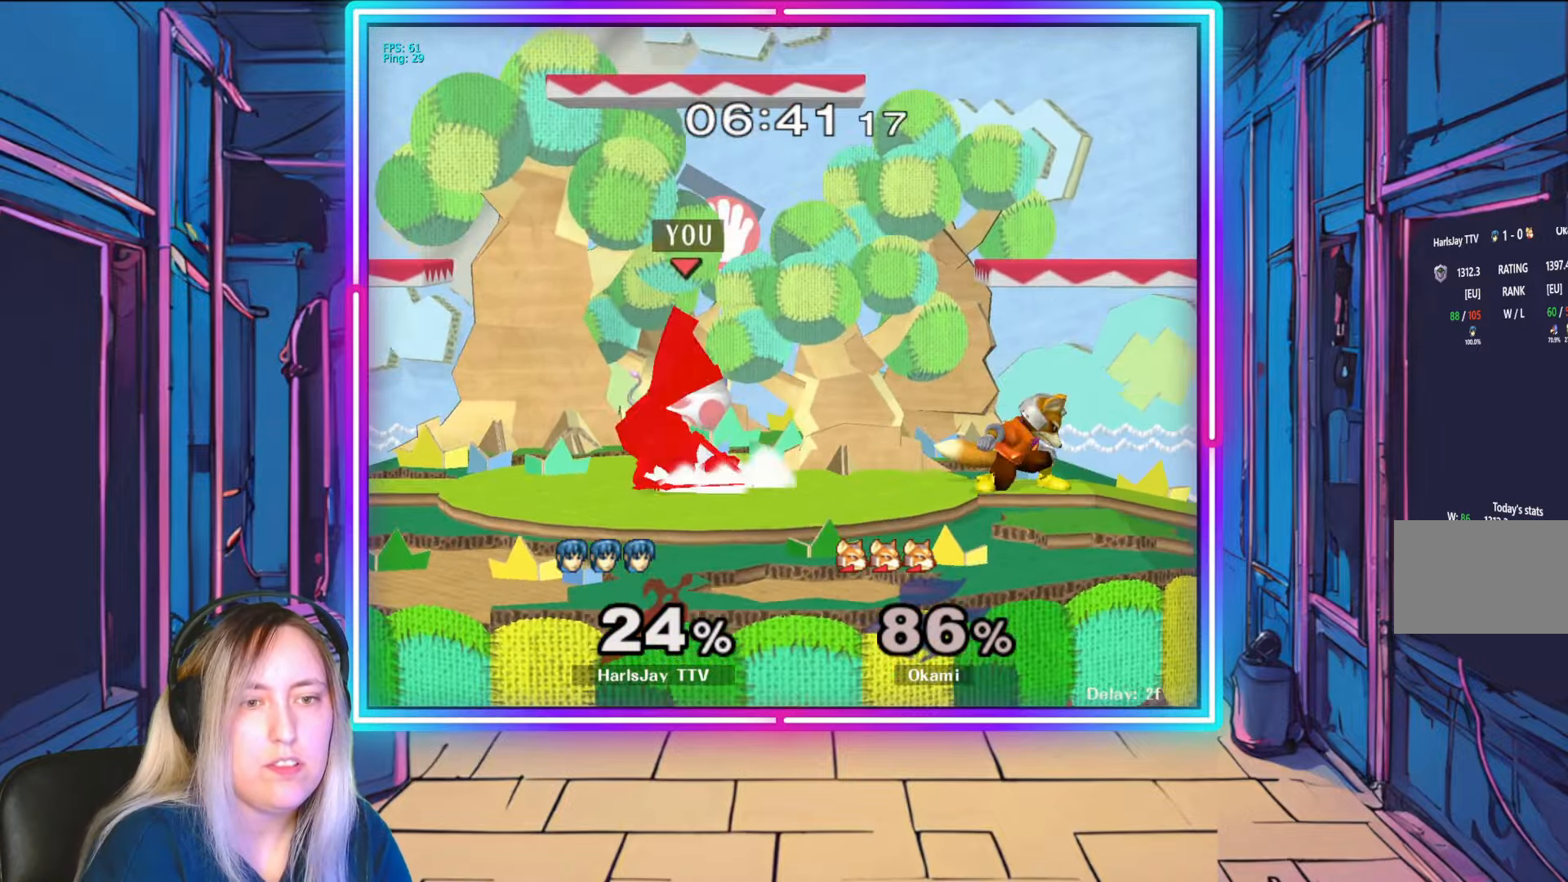
{"buttons": [], "left_stick": "down-right", "right_stick": "center", "events": [[183, "right_stick", "right"], [267, "left_stick", "down-right"], [317, "right_stick", "center"], [367, "right_stick", "right"], [483, "right_stick", "center"]]}
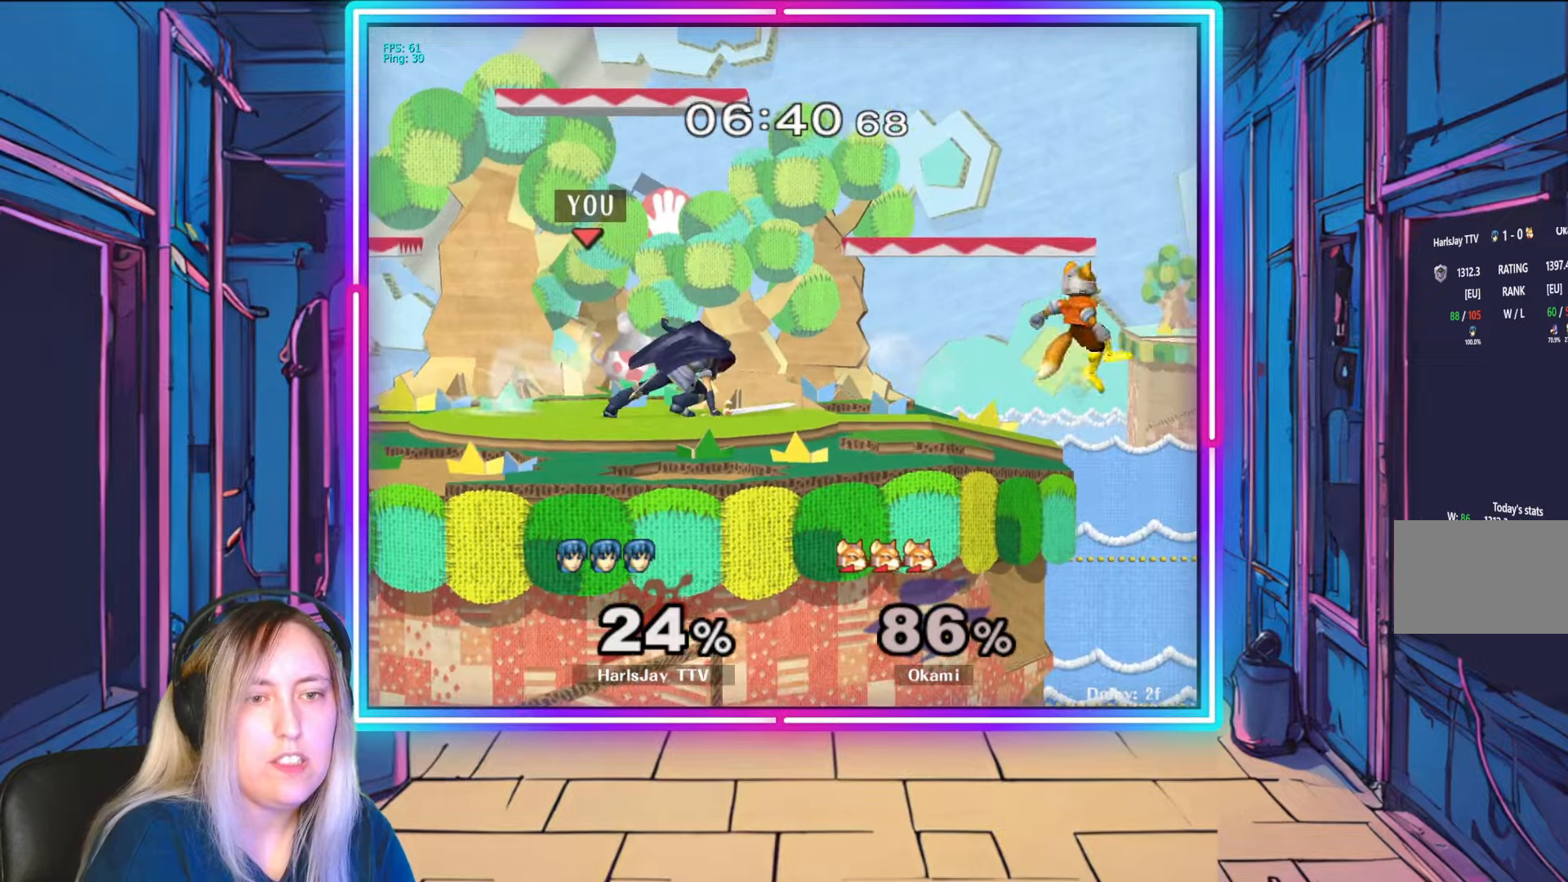
{"buttons": ["R1"], "left_stick": "left", "right_stick": "center", "events": [[83, "left_stick", "center"], [183, "R1", "down"], [333, "left_stick", "left"]]}
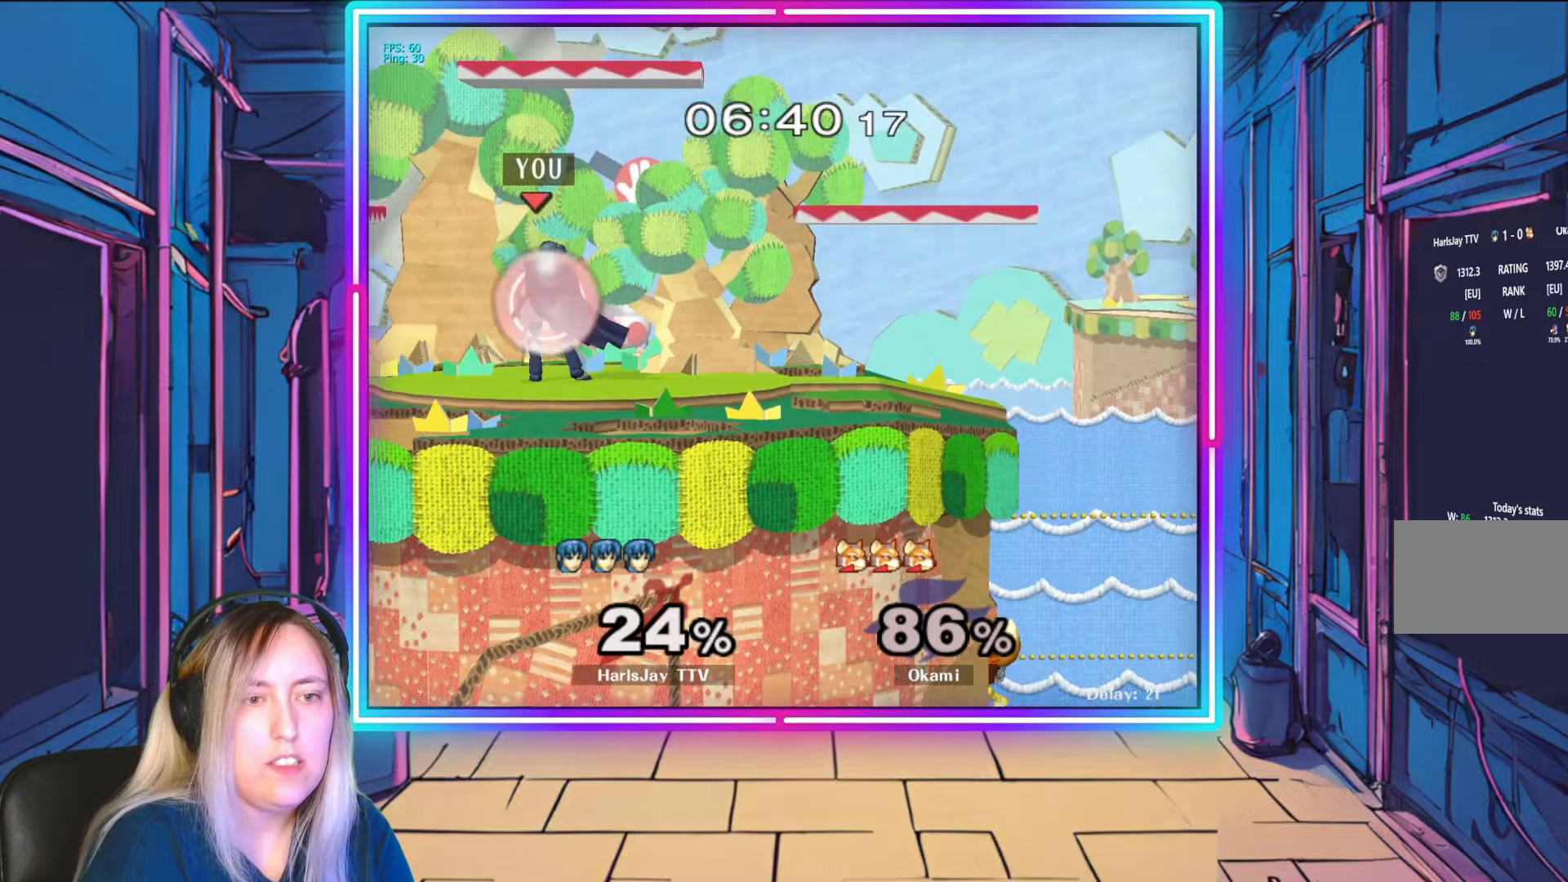
{"buttons": [], "left_stick": "center", "right_stick": "center", "events": [[17, "left_stick", "center"], [83, "left_stick", "left"], [233, "left_stick", "center"], [367, "R1", "up"]]}
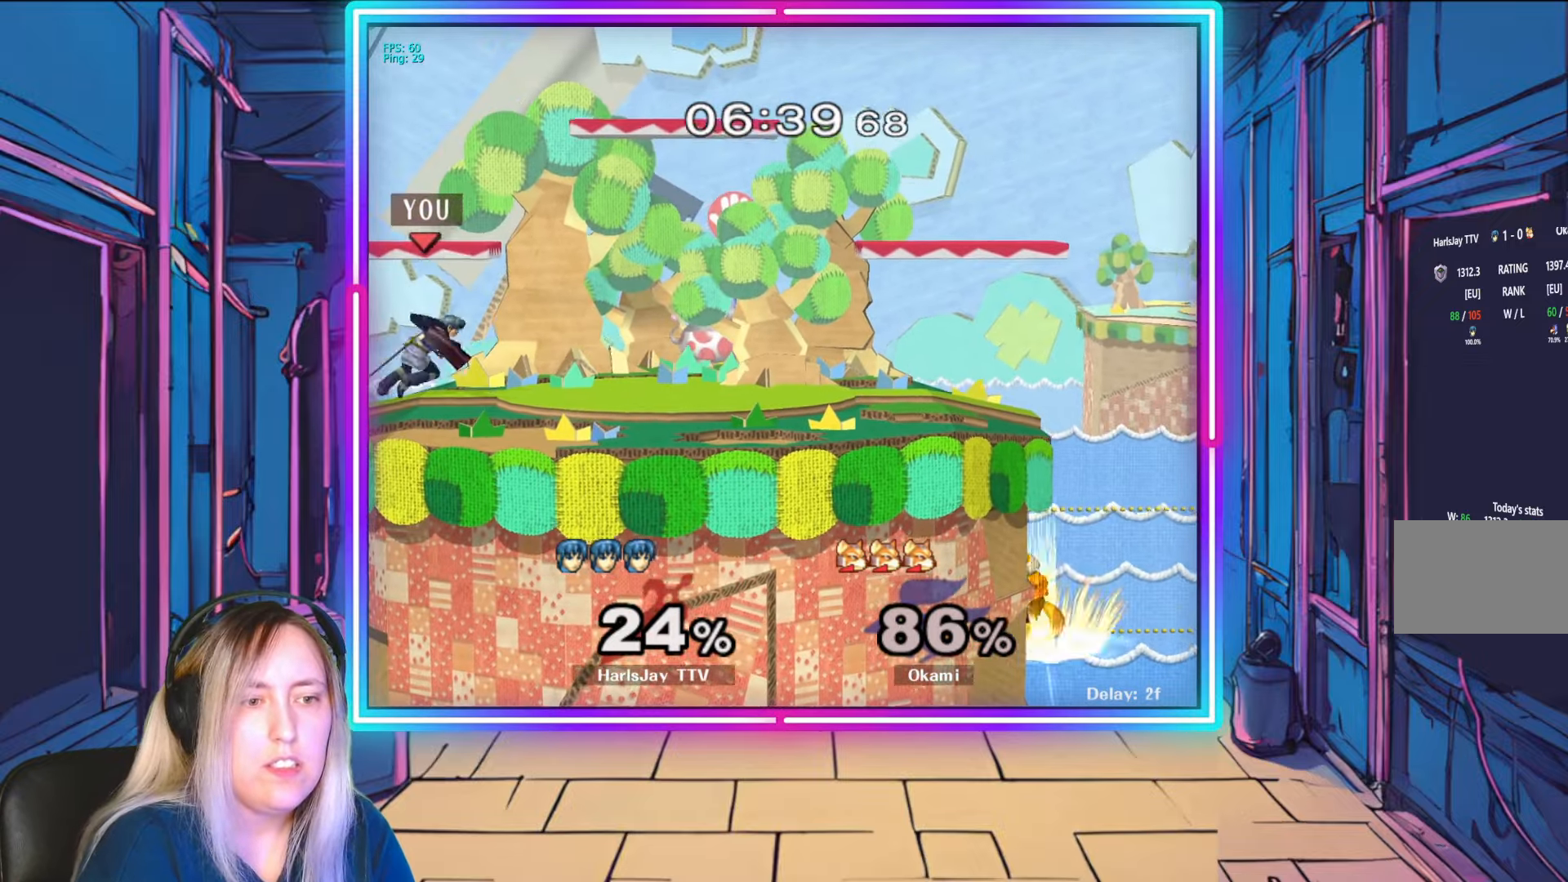
{"buttons": [], "left_stick": "right", "right_stick": "center", "events": [[150, "left_stick", "right"]]}